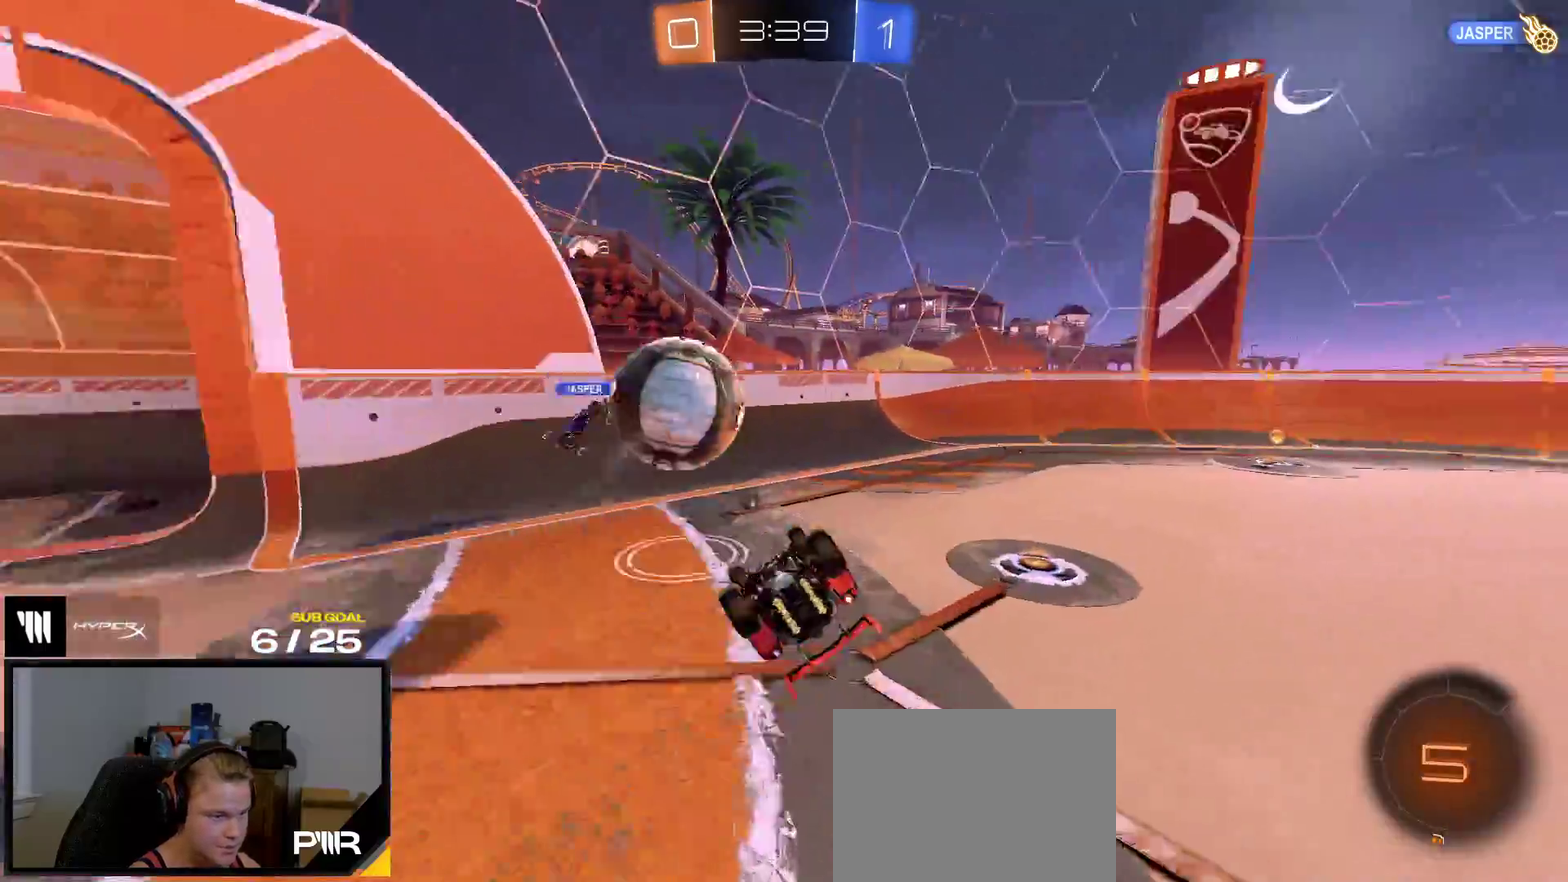
Gameplay with a controller (Xbox layout); each line is a JSON object with the inputs held at the frame after it. "events" lists button and stick changes between this image and that frame as [ms after this image, input, new state], when the widget could be followed in between. This overlay highlights the sticks when they move; stick clicks (L3 R3) are not distinguishable. This document gives stick clicks only as held states, not as events. Not read: left_stick.
{"buttons": ["R2"], "right_stick": "center", "events": [[17, "Y", "up"], [500, "R2", "down"]]}
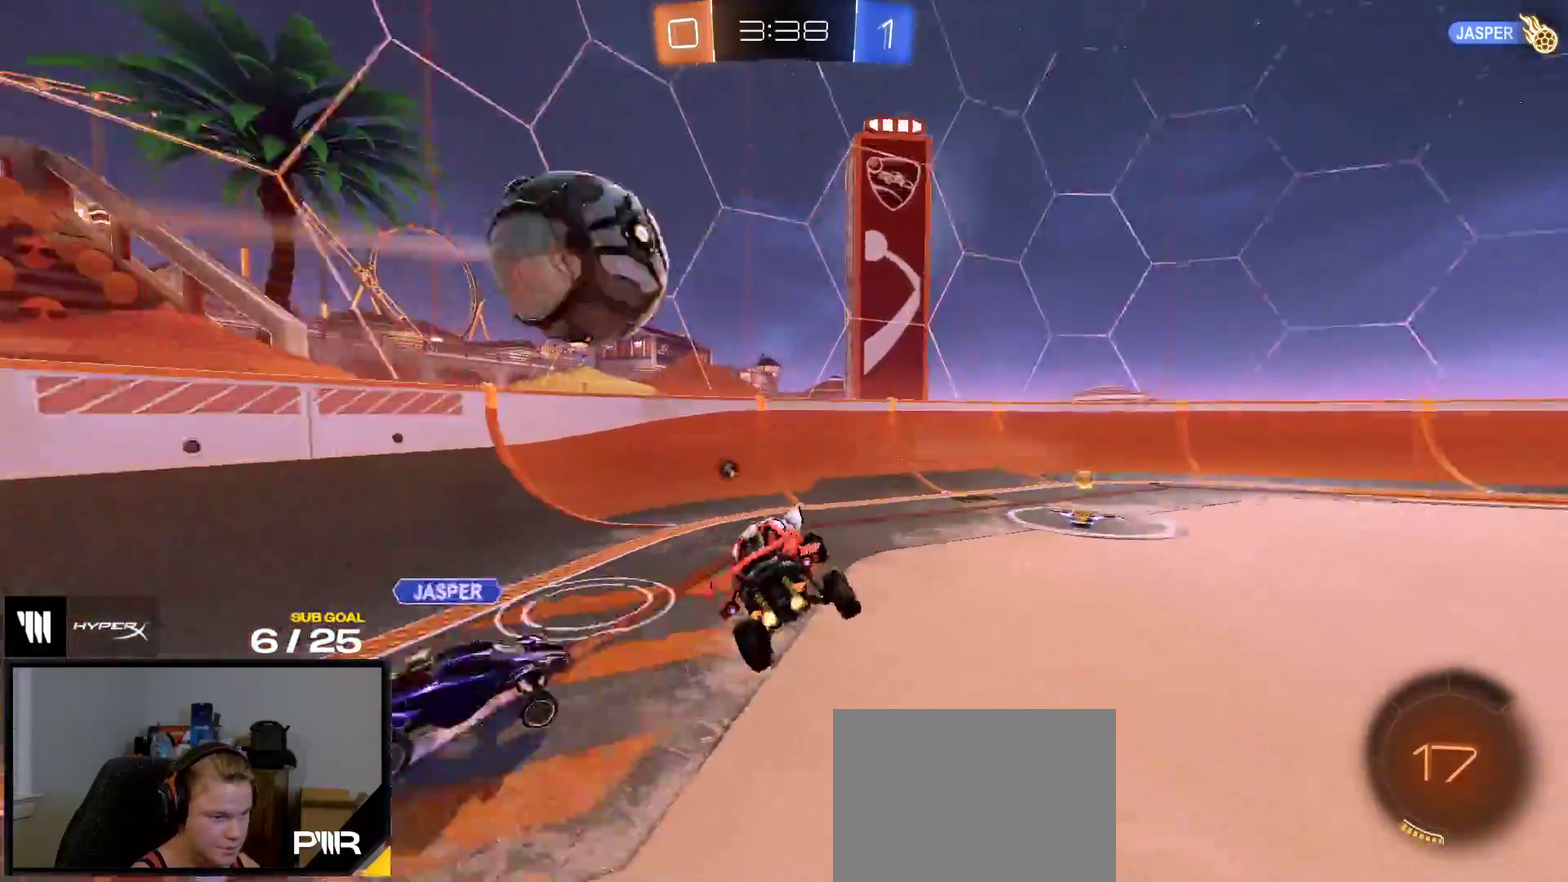
{"buttons": ["A", "R2"], "right_stick": "center", "events": [[350, "Y", "down"], [433, "Y", "up"], [500, "A", "down"]]}
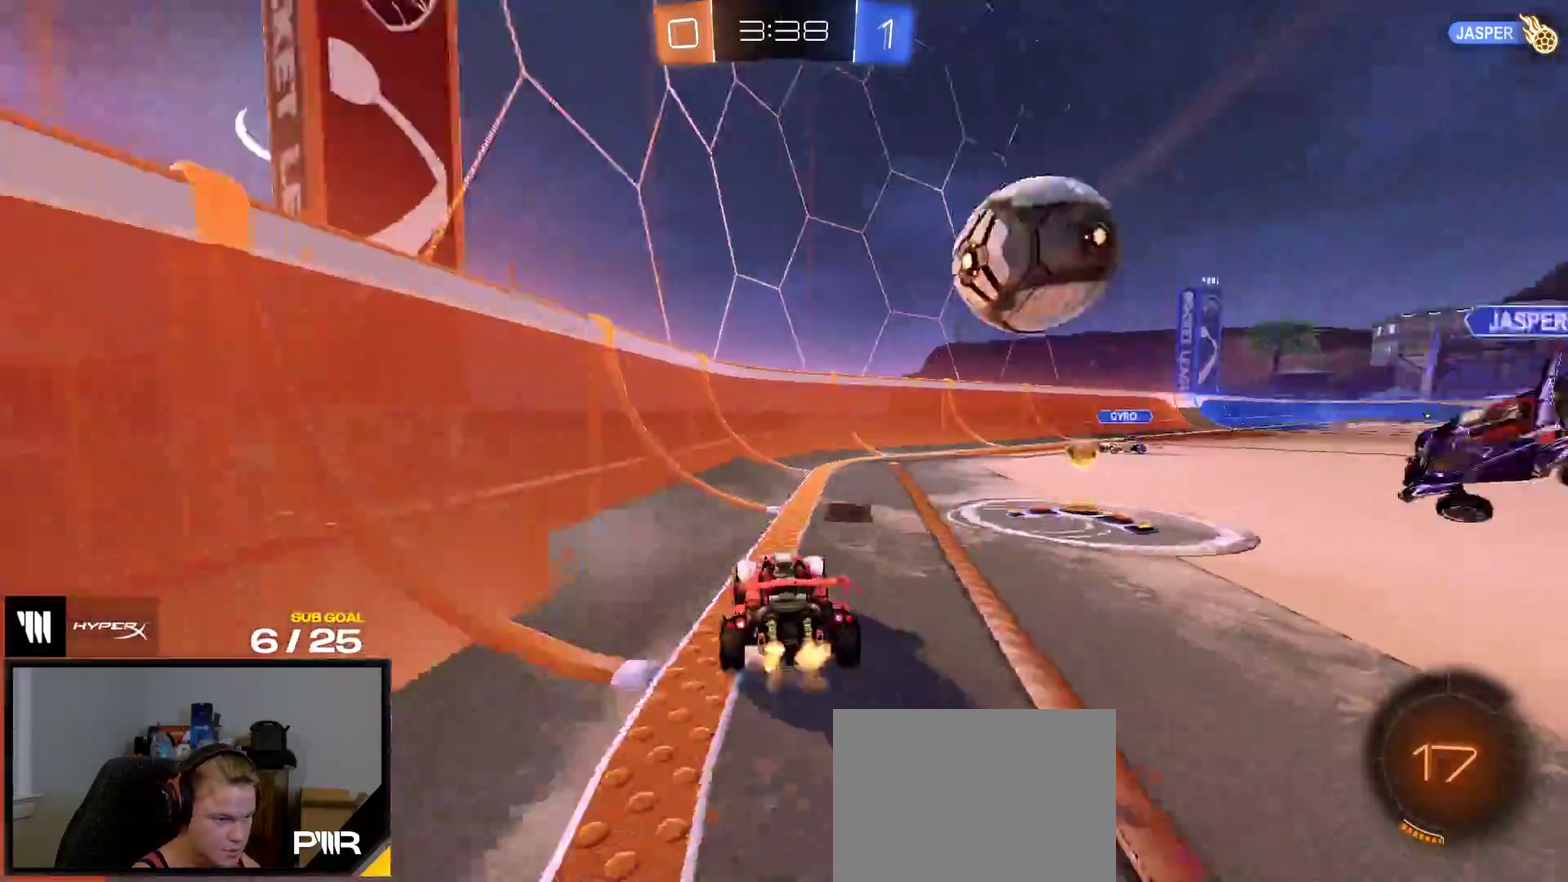
{"buttons": ["A", "R2"], "right_stick": "center", "events": [[200, "A", "up"], [467, "A", "down"]]}
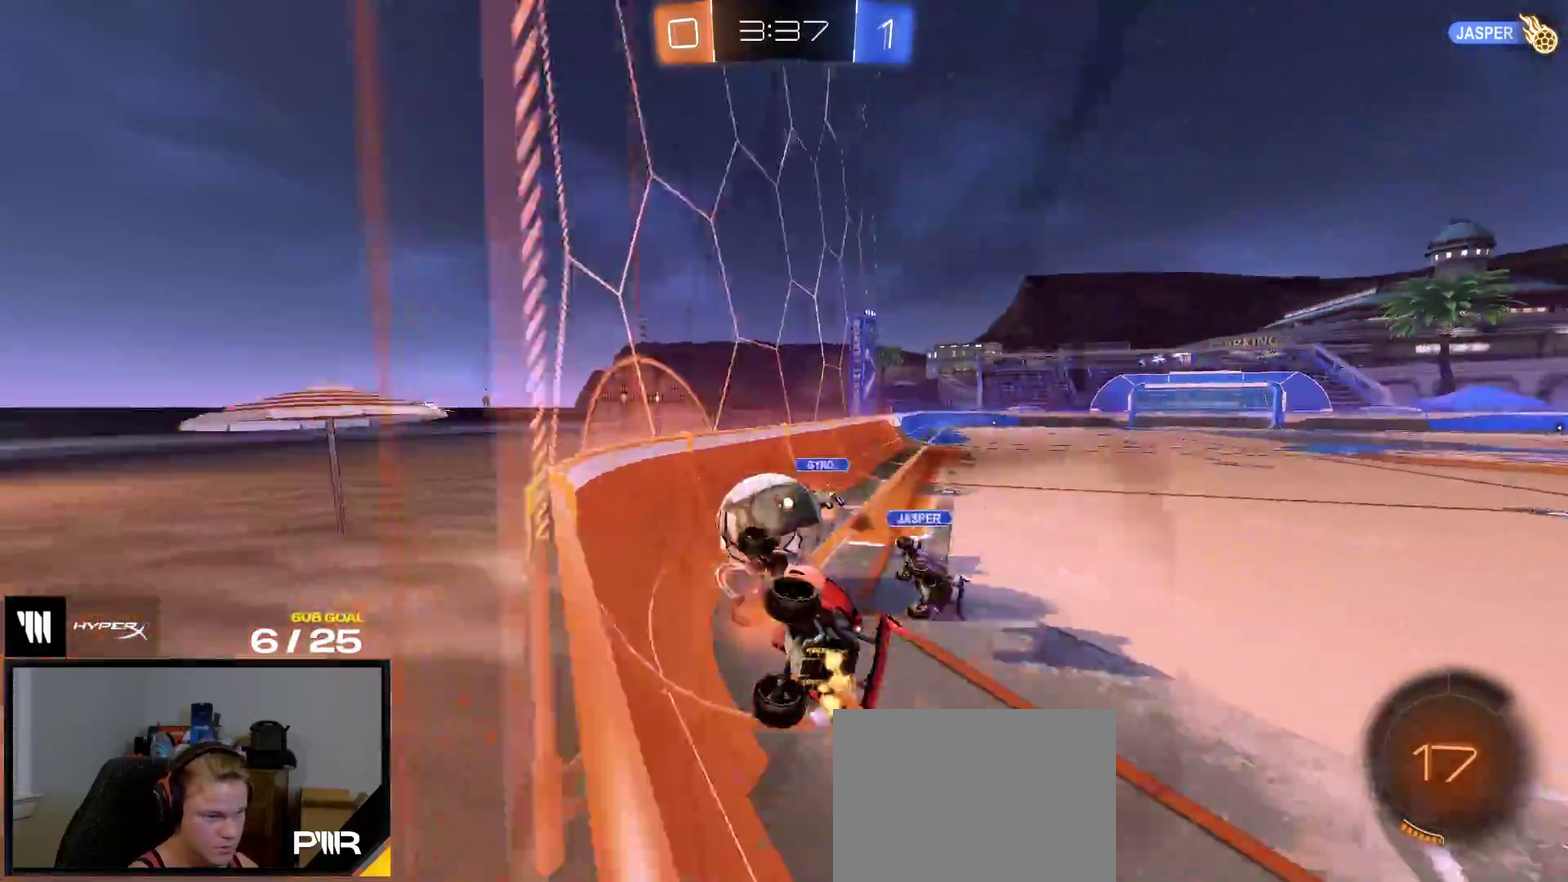
{"buttons": ["R2"], "right_stick": "center", "events": [[83, "A", "up"], [200, "Y", "down"], [300, "Y", "up"]]}
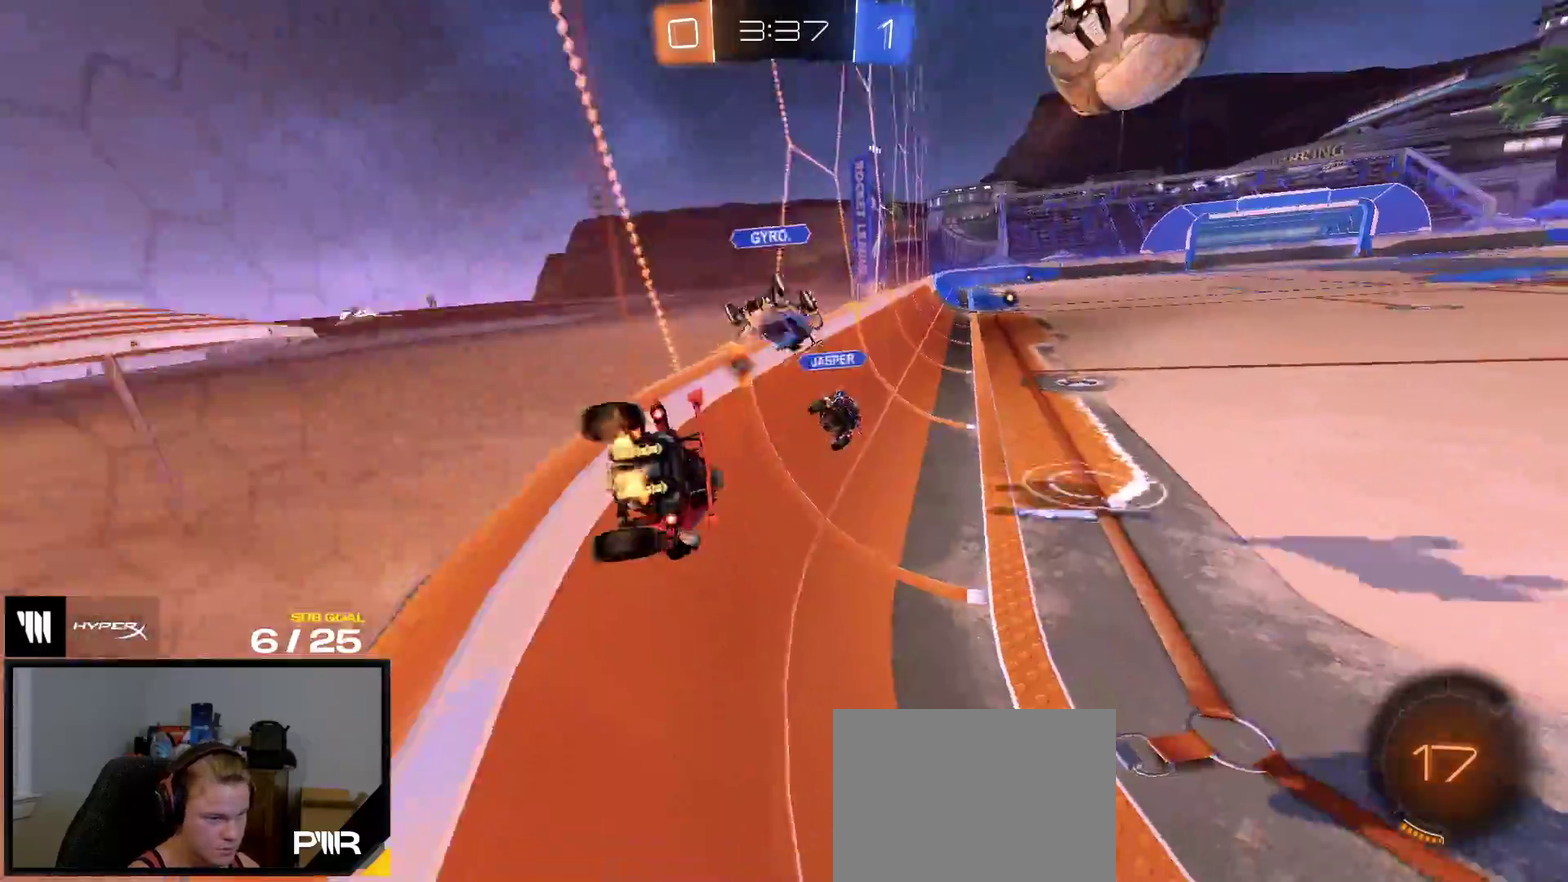
{"buttons": ["A", "R1", "R2"], "right_stick": "center", "events": [[33, "Y", "down"], [117, "Y", "up"], [267, "R1", "down"], [467, "A", "down"]]}
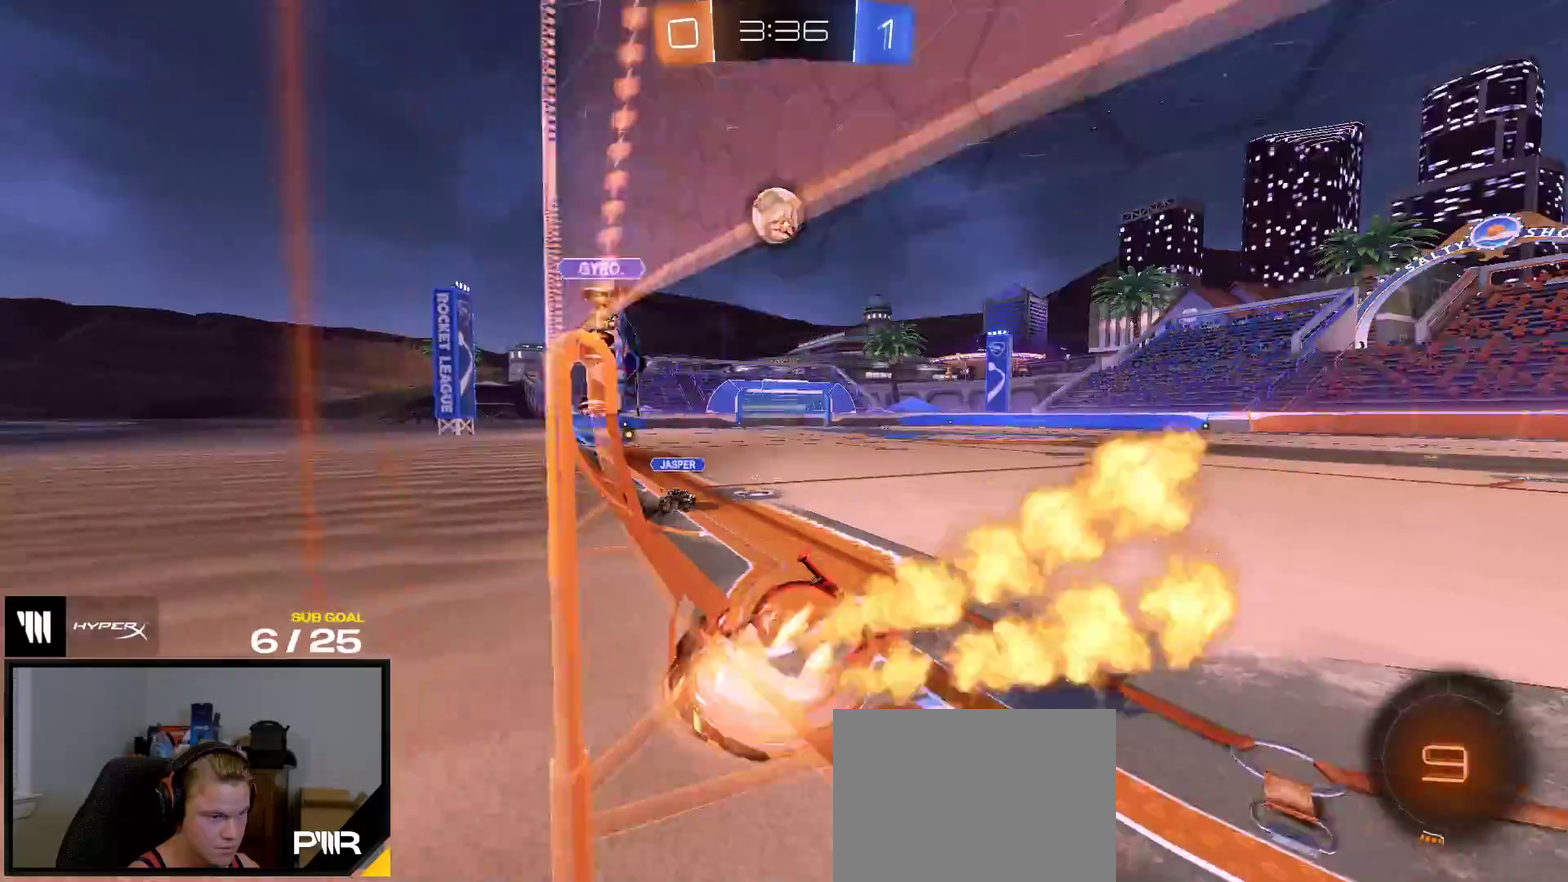
{"buttons": ["A", "R1"], "right_stick": "center", "events": [[33, "R2", "up"], [50, "L1", "down"], [183, "A", "up"], [183, "L1", "up"], [300, "A", "down"], [400, "A", "up"], [500, "A", "down"]]}
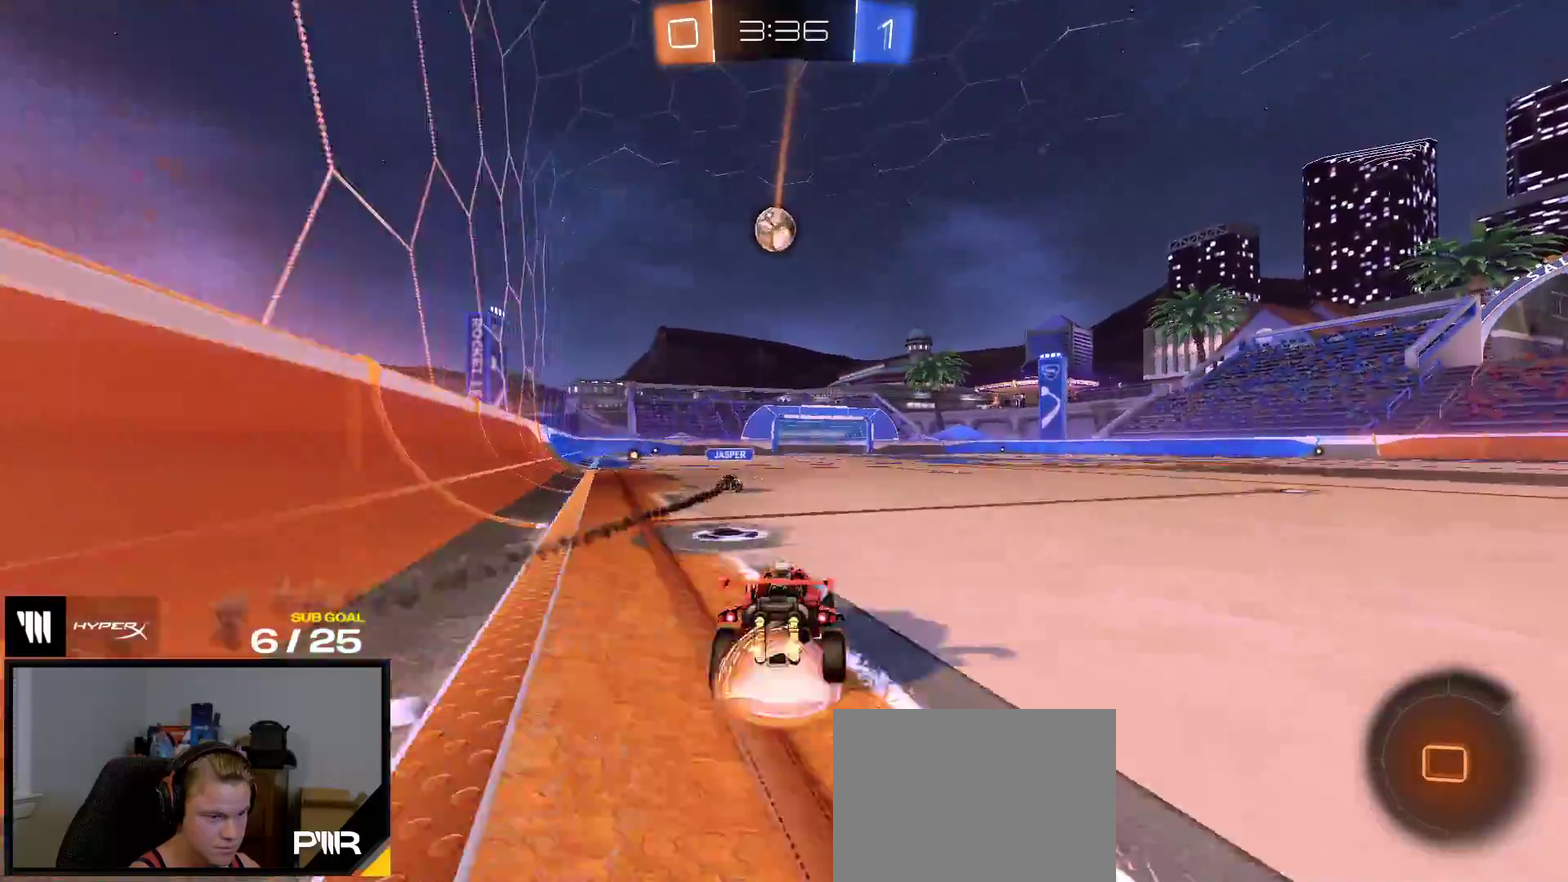
{"buttons": ["L1"], "right_stick": "center", "events": [[17, "L1", "down"], [50, "A", "up"], [100, "A", "down"], [200, "R1", "up"], [233, "A", "up"]]}
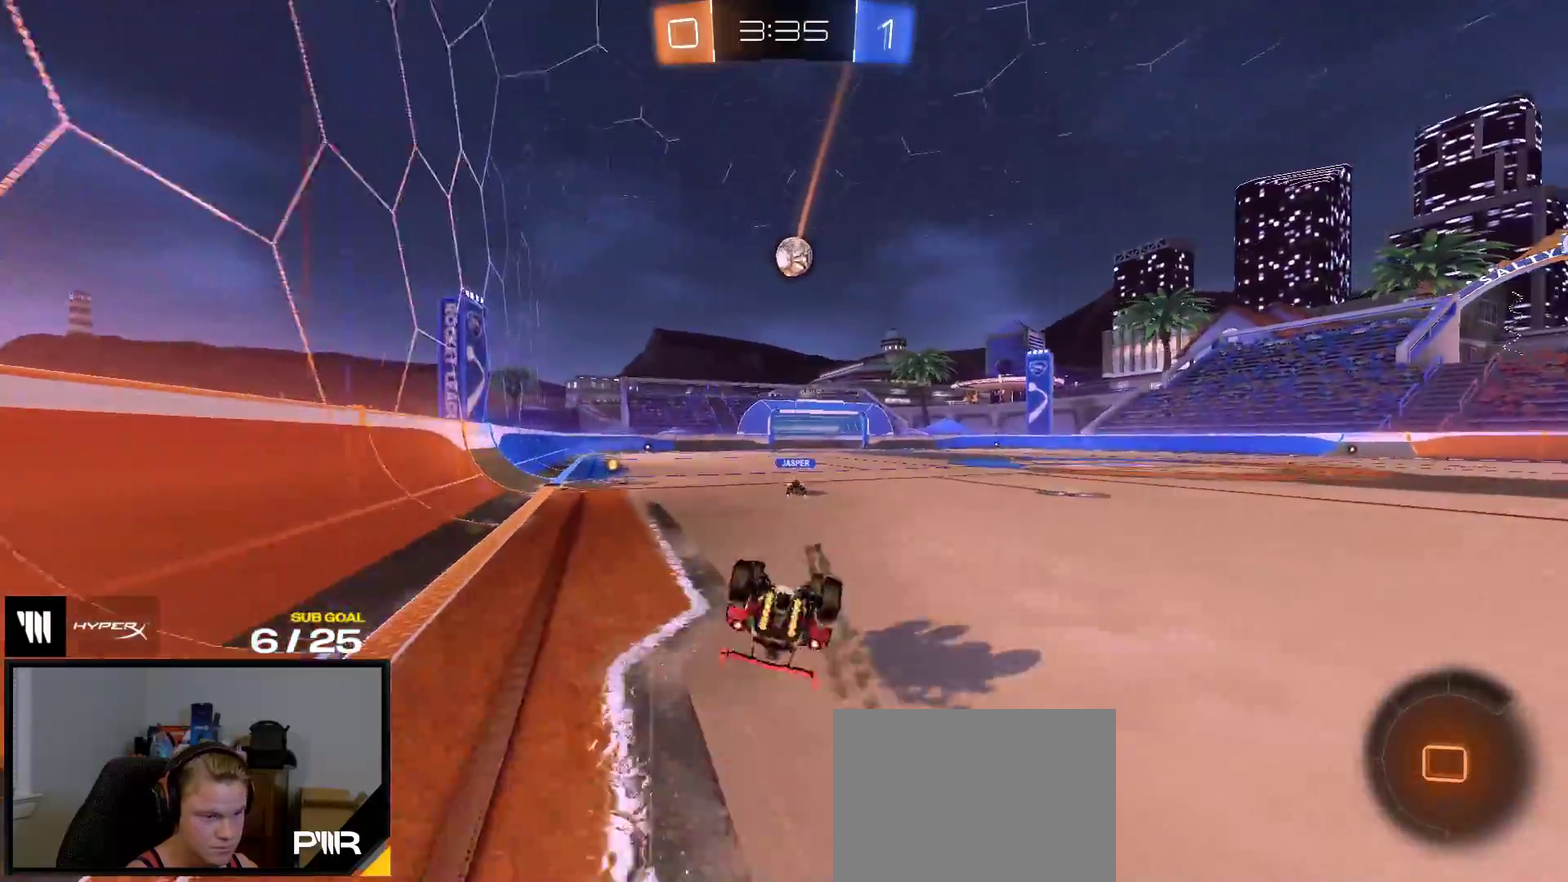
{"buttons": ["R2"], "right_stick": "center", "events": [[250, "R2", "down"], [350, "L1", "up"]]}
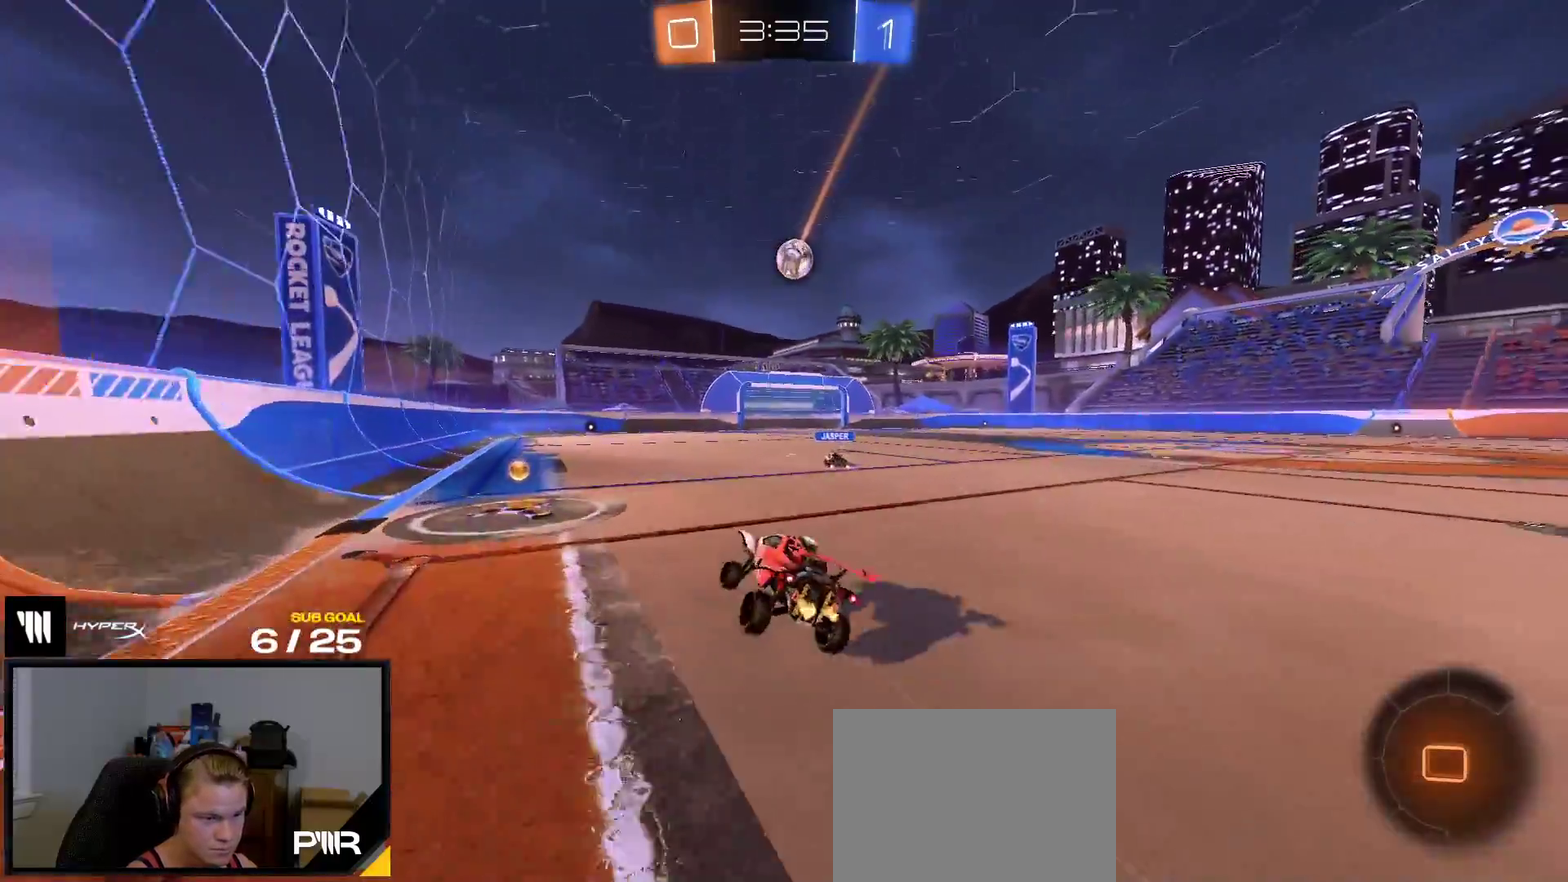
{"buttons": ["R1", "R2"], "right_stick": "center", "events": [[117, "R1", "down"]]}
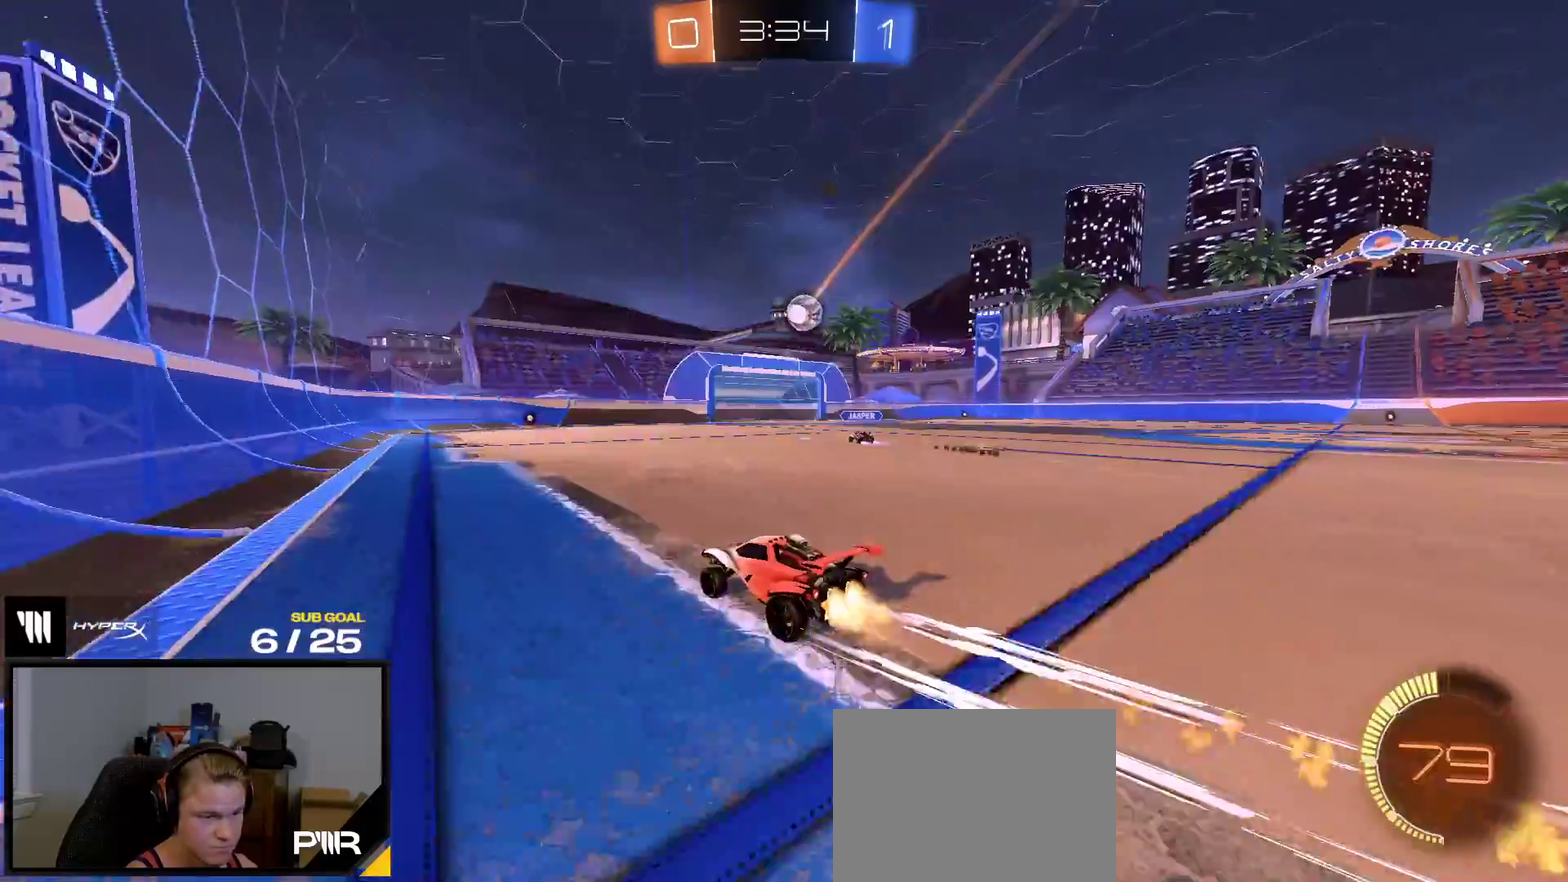
{"buttons": ["R2"], "right_stick": "center", "events": [[100, "R1", "up"]]}
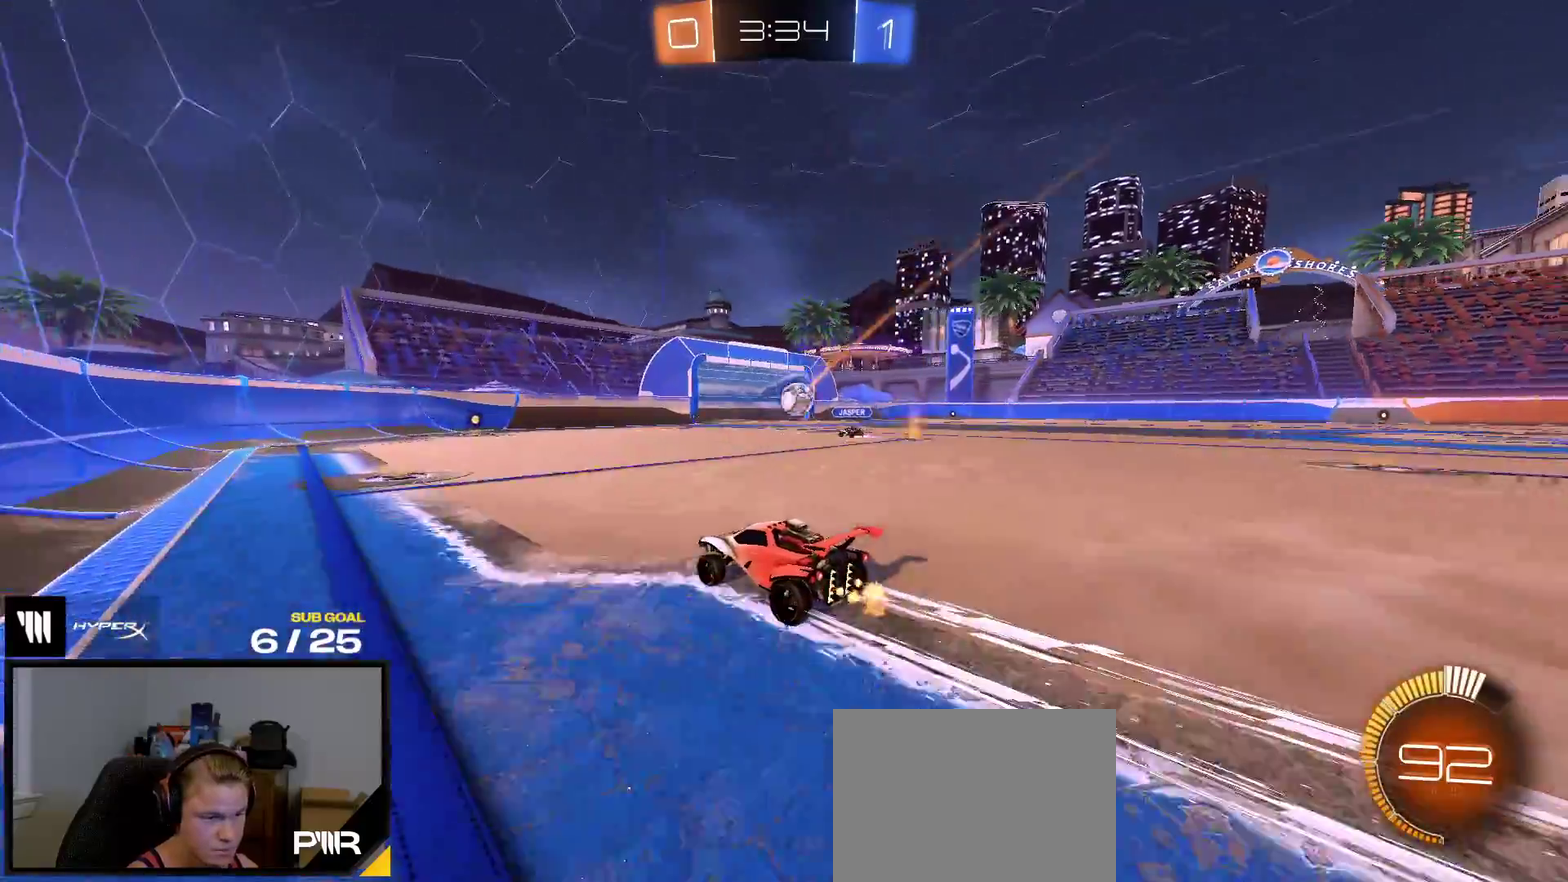
{"buttons": ["L2"], "right_stick": "center", "events": [[317, "R2", "up"], [350, "L2", "down"]]}
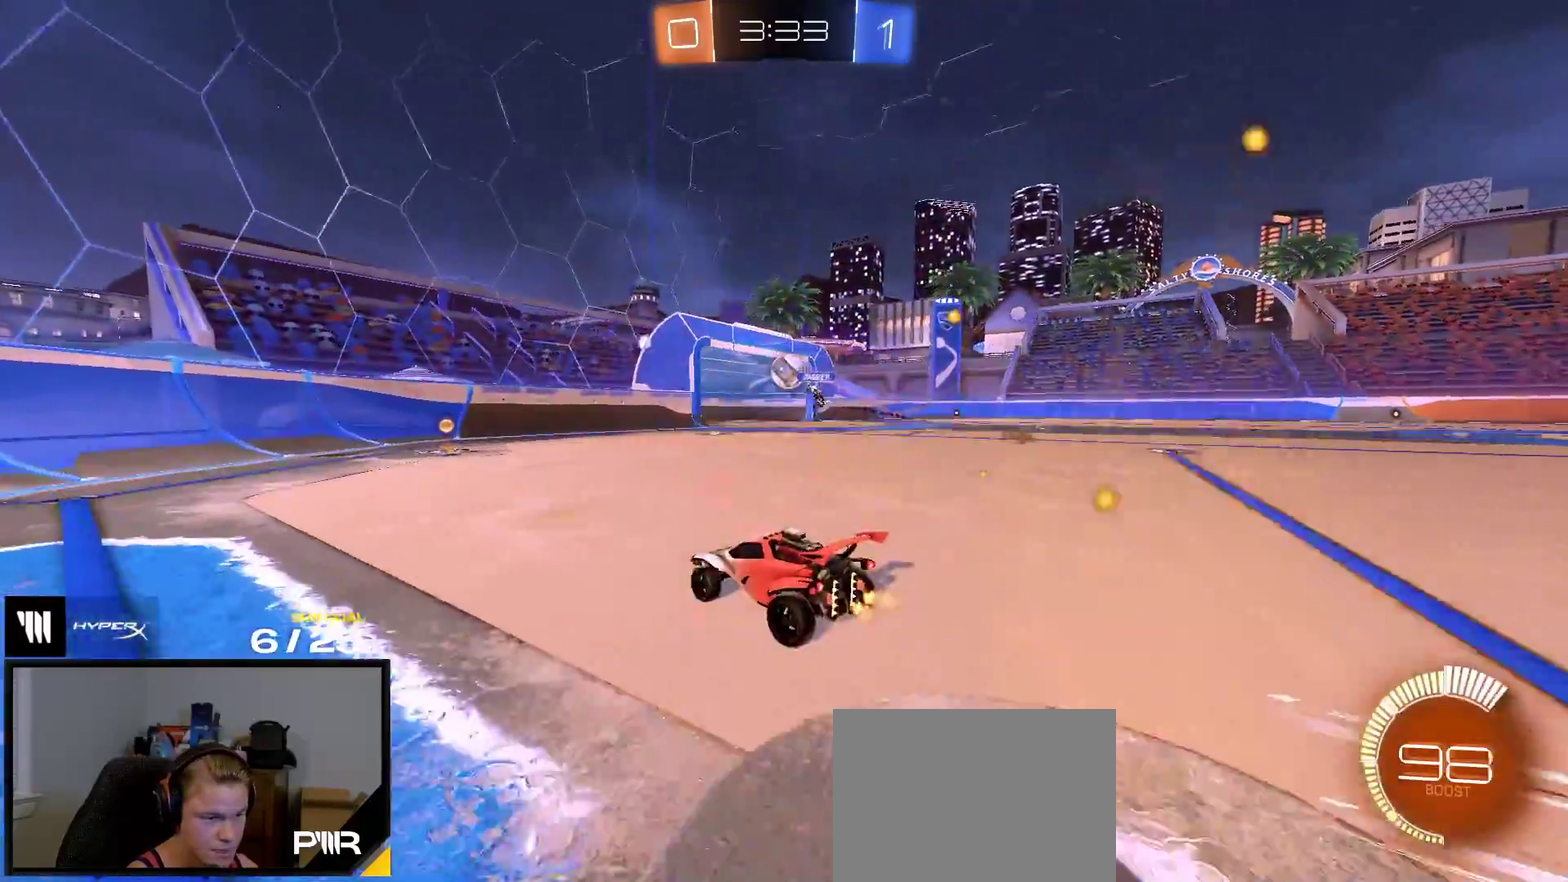
{"buttons": ["R1"], "right_stick": "center", "events": [[183, "R2", "down"], [200, "L2", "up"], [300, "R1", "down"], [350, "R2", "up"]]}
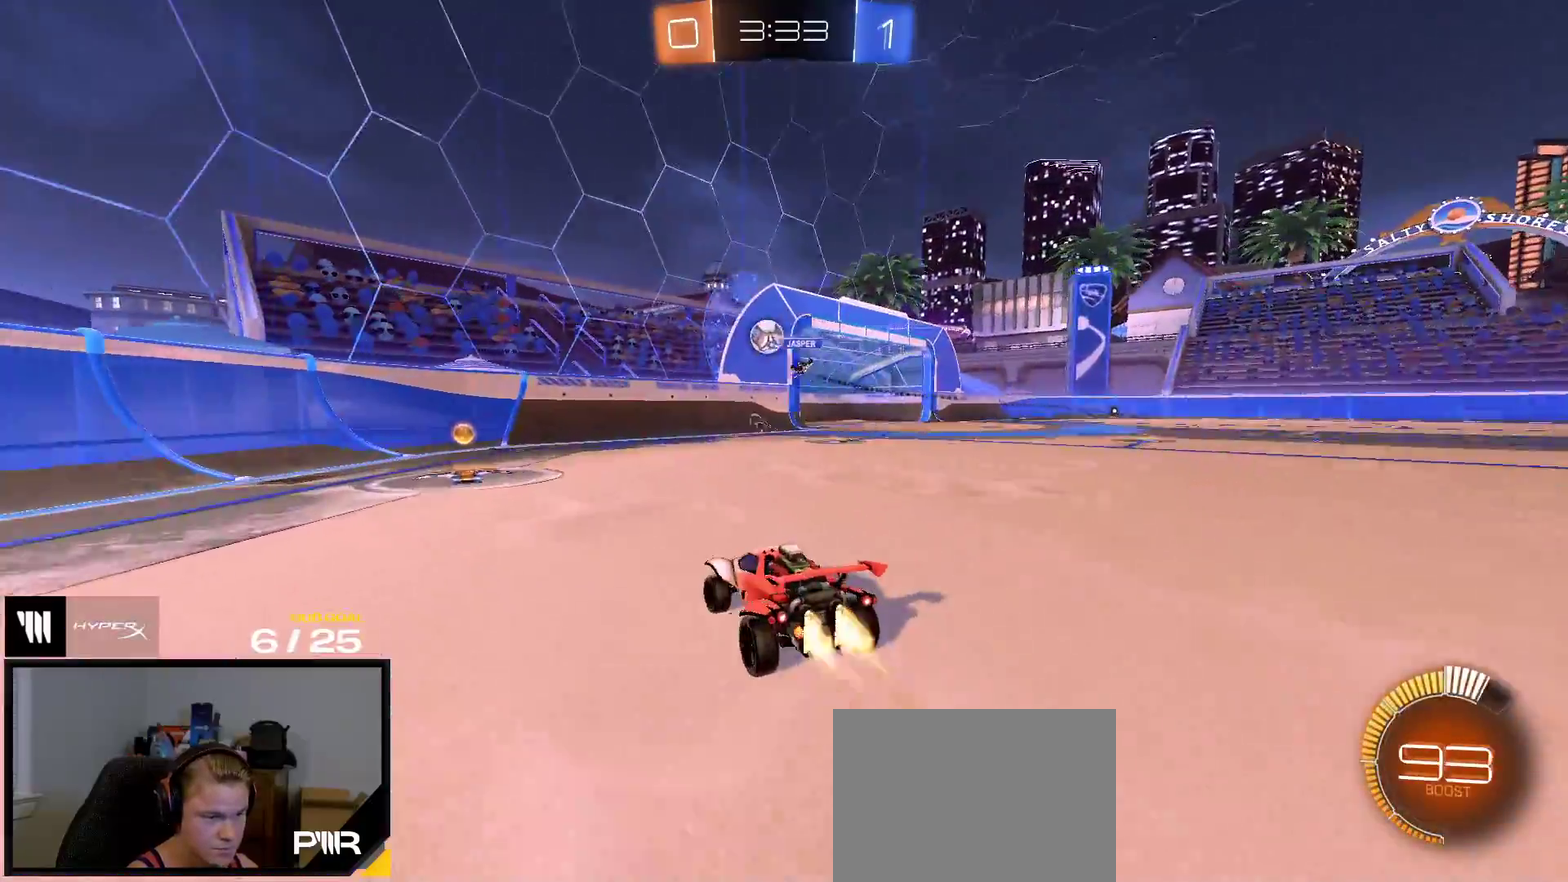
{"buttons": ["R1"], "right_stick": "center", "events": [[250, "X", "down"], [400, "X", "up"]]}
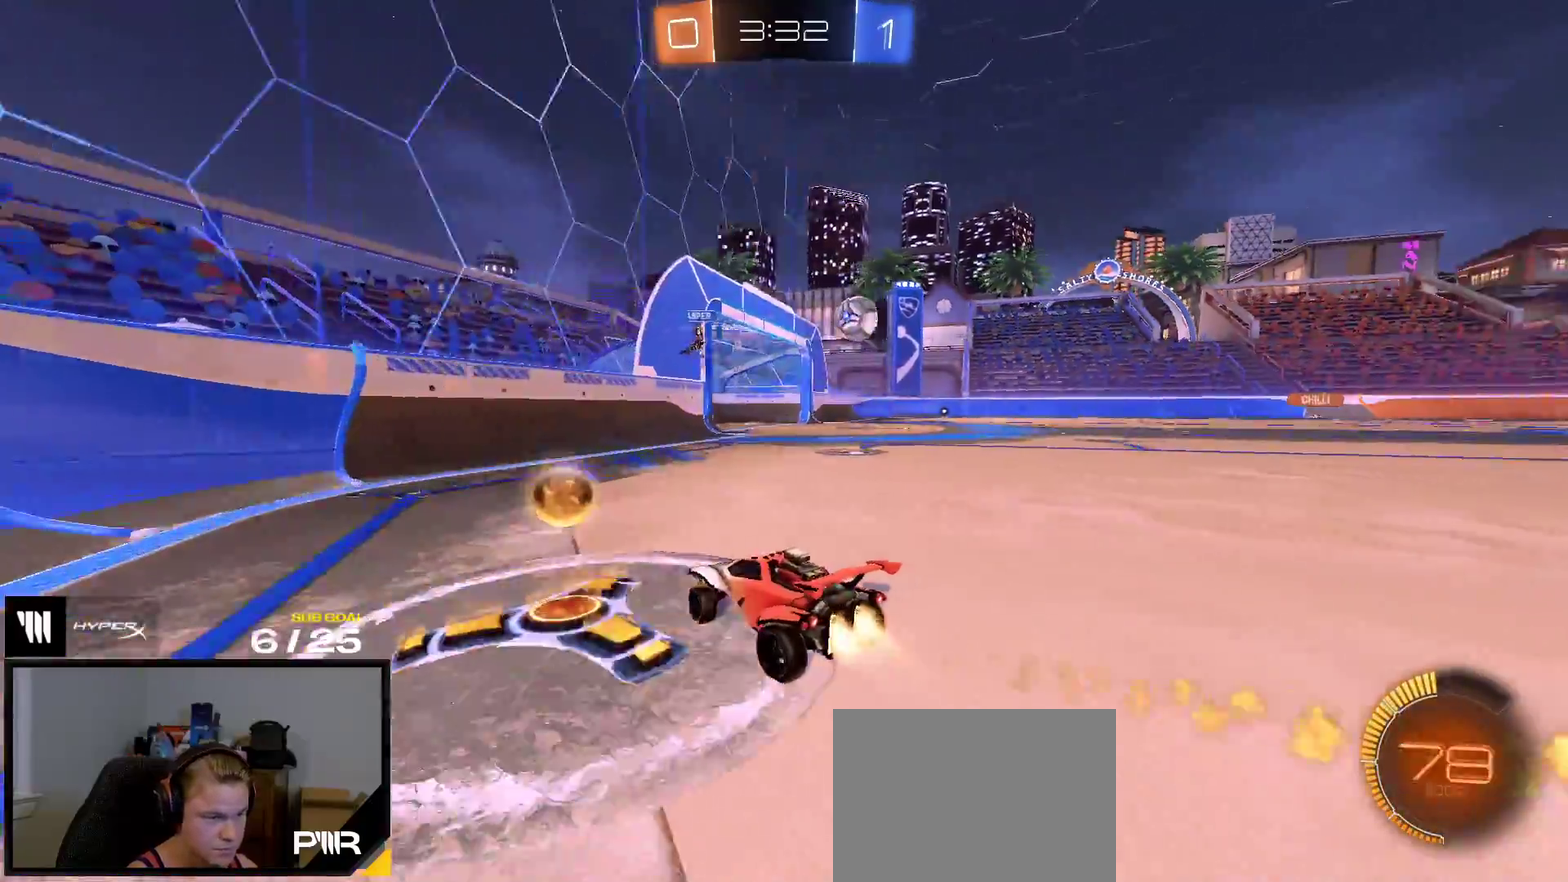
{"buttons": ["R1"], "right_stick": "center", "events": []}
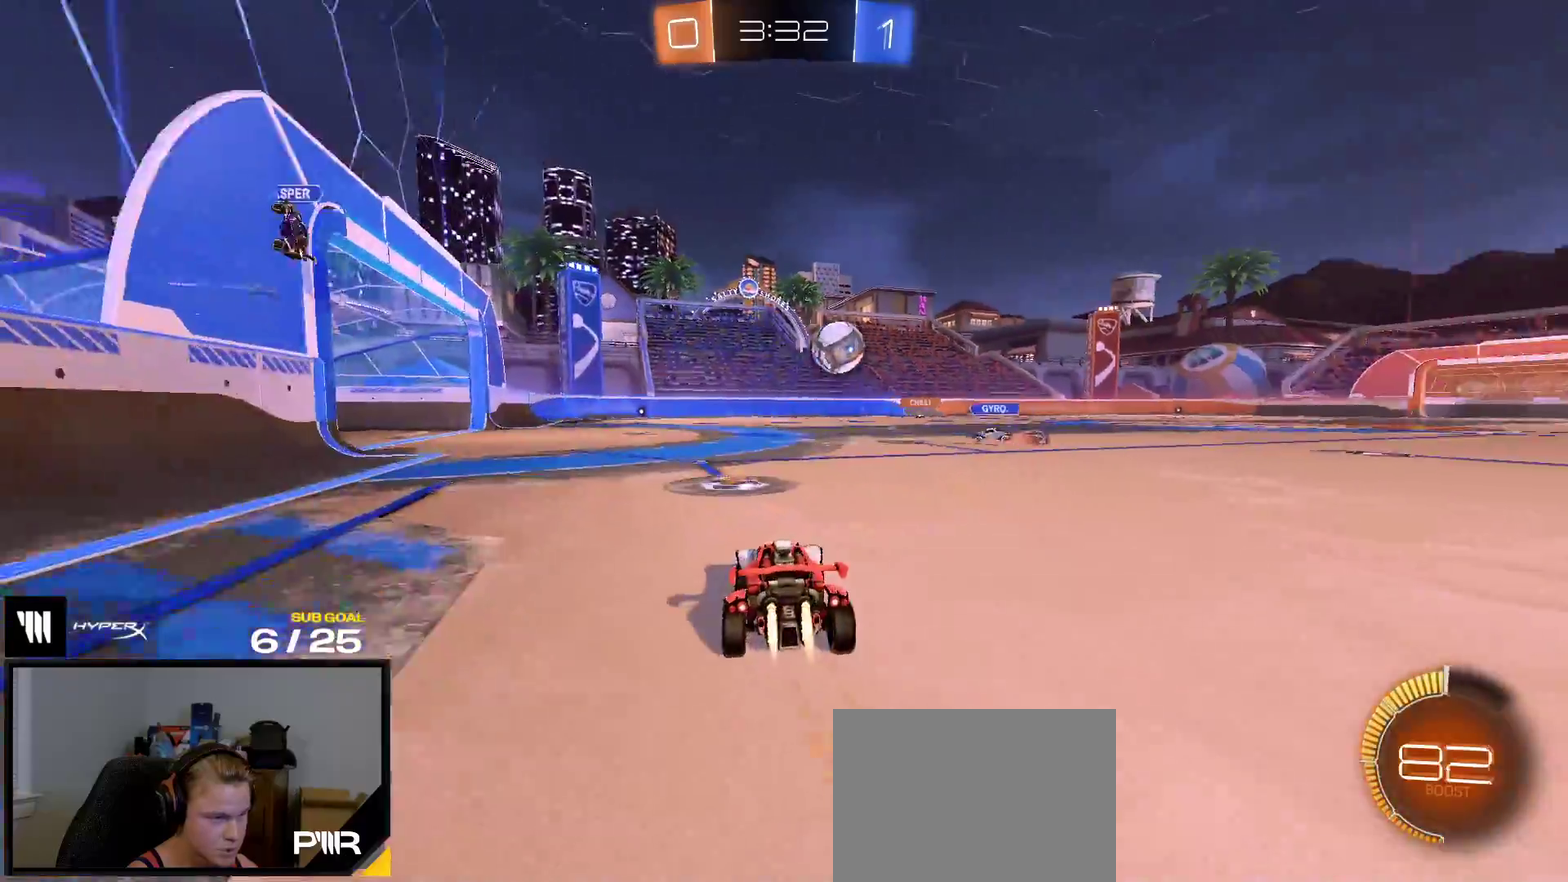
{"buttons": ["R1"], "right_stick": "center", "events": []}
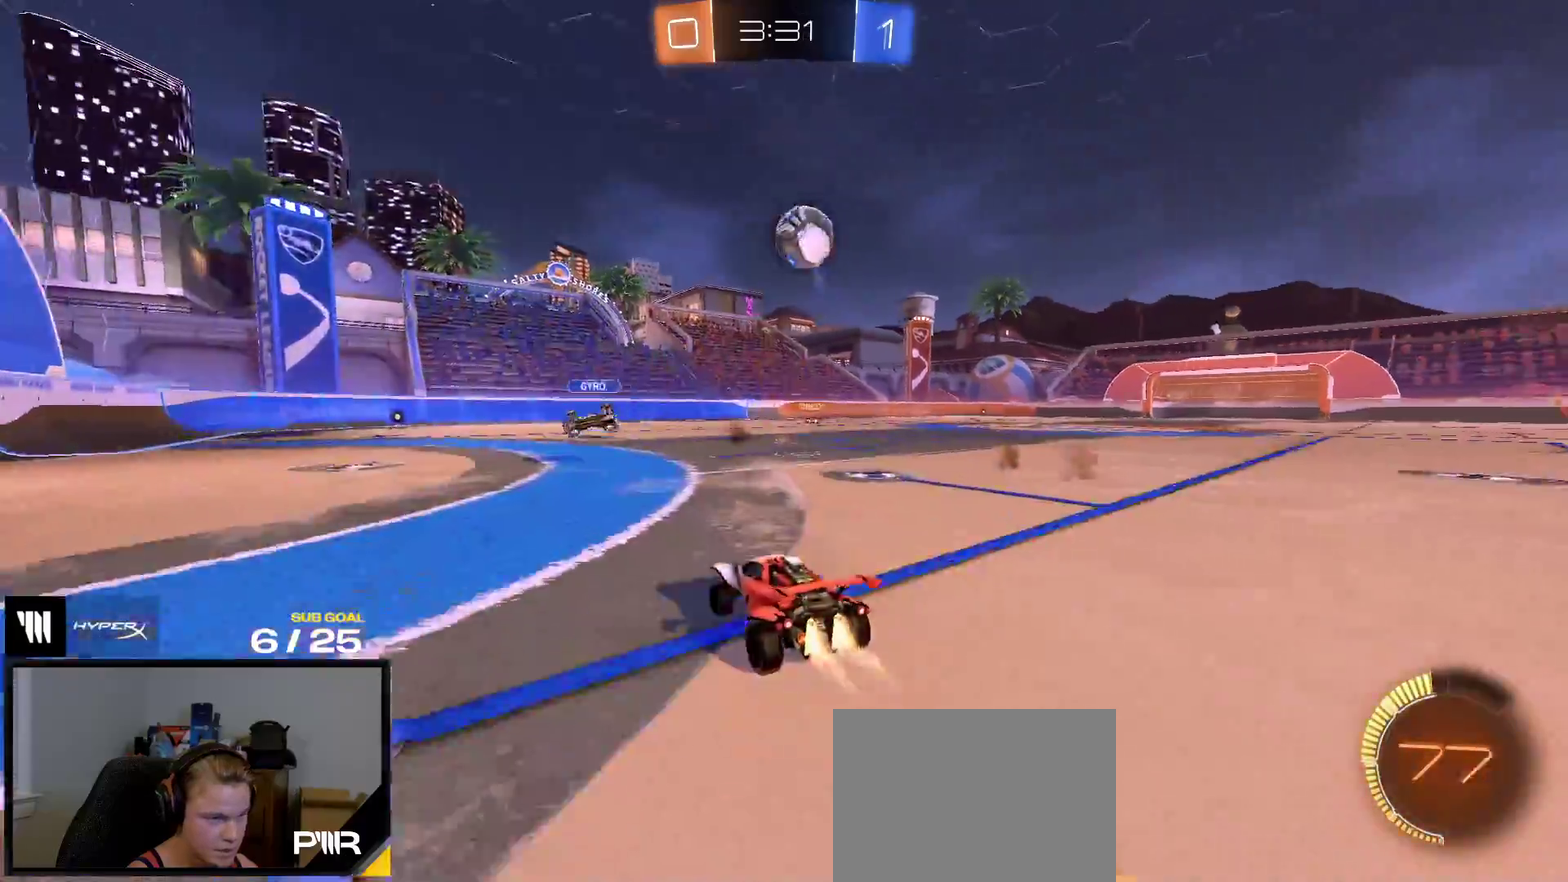
{"buttons": ["R2"], "right_stick": "center", "events": [[33, "Y", "down"], [150, "Y", "up"], [183, "R1", "up"], [217, "R2", "down"], [300, "R1", "down"], [417, "R1", "up"]]}
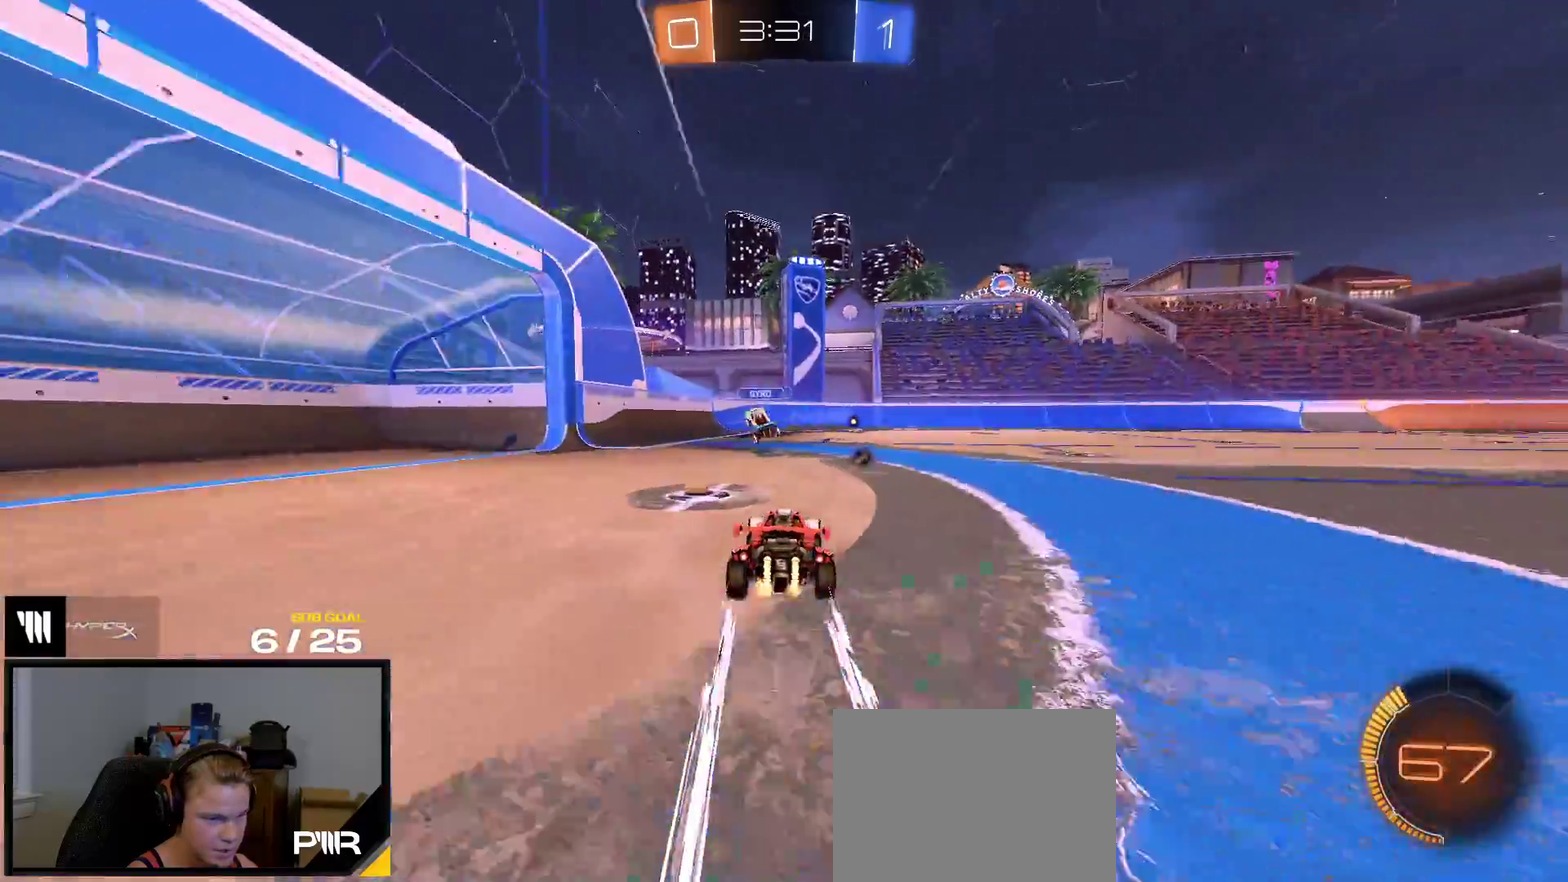
{"buttons": ["R1", "R2"], "right_stick": "center", "events": [[467, "R1", "down"]]}
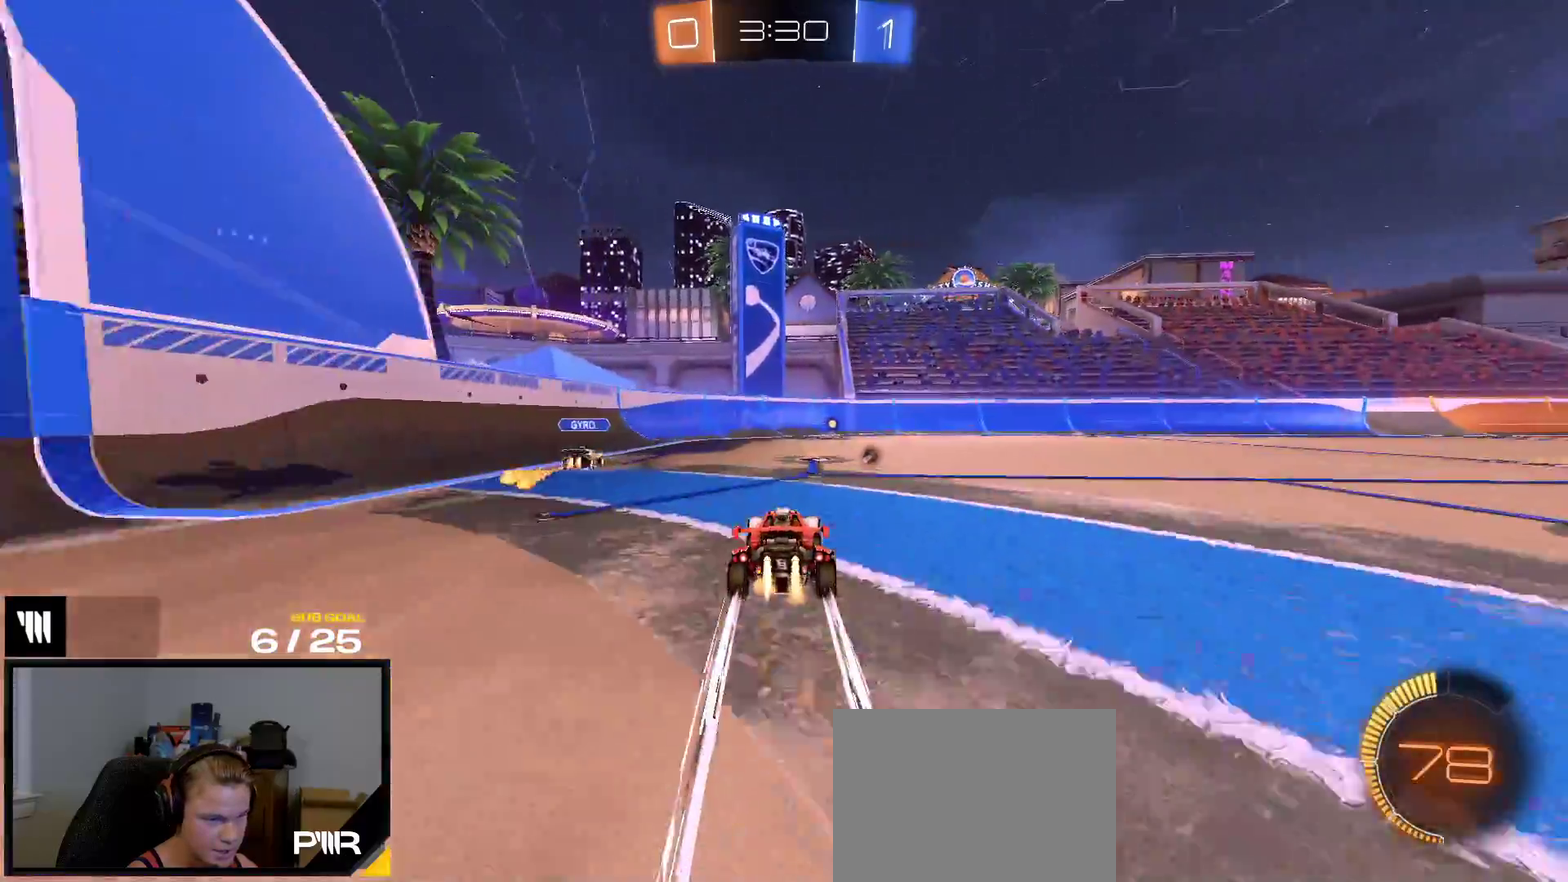
{"buttons": ["R2"], "right_stick": "center", "events": [[67, "R1", "up"], [317, "Y", "down"], [417, "Y", "up"]]}
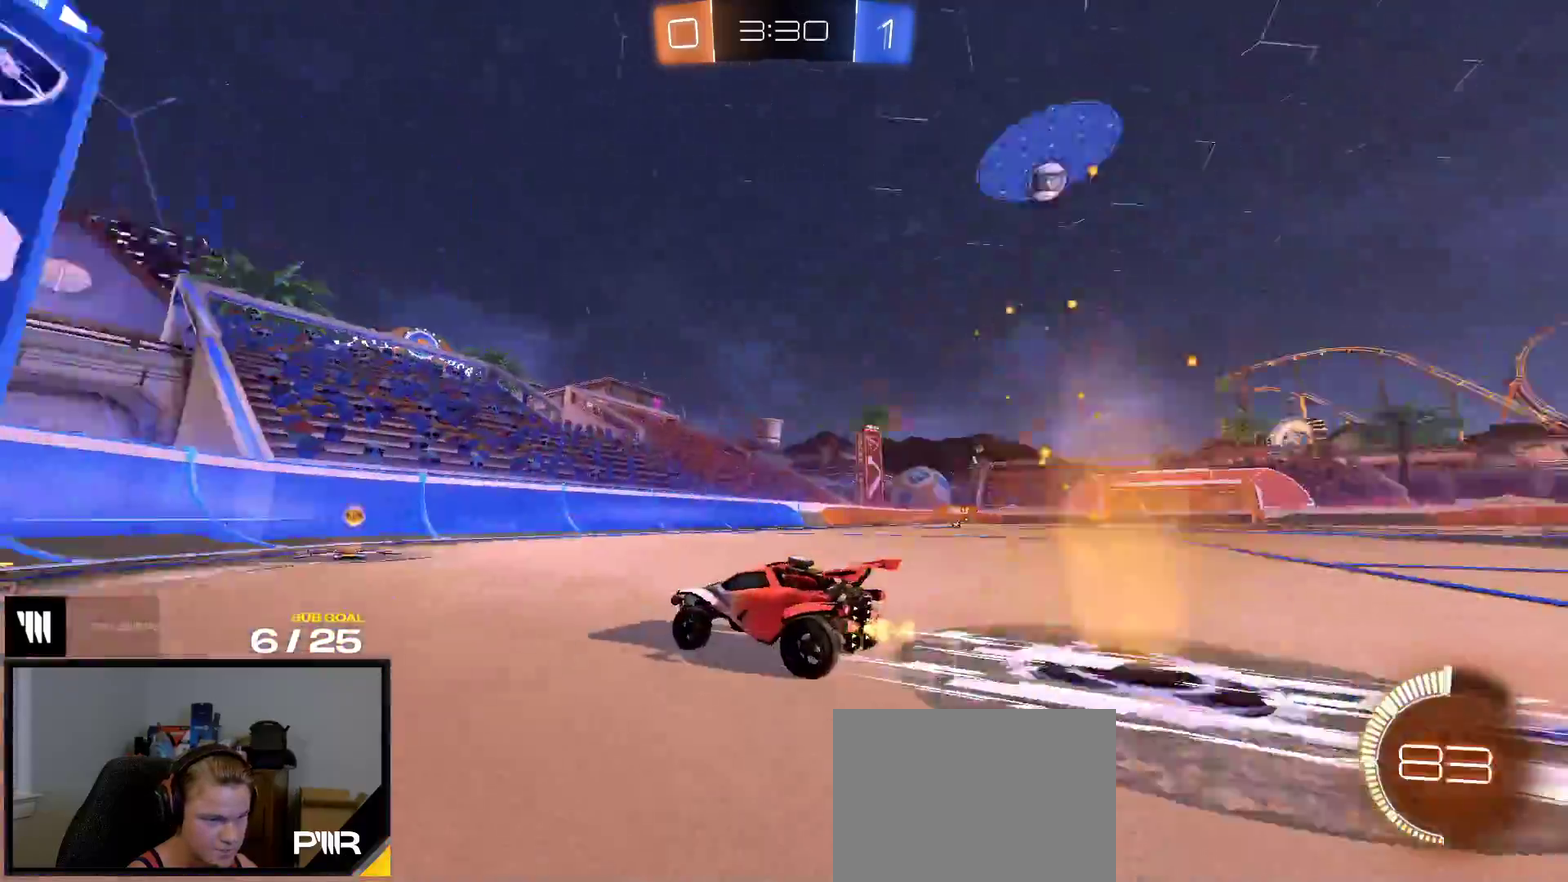
{"buttons": ["R1", "R2"], "right_stick": "center", "events": [[233, "R1", "down"], [350, "R1", "up"], [500, "R1", "down"]]}
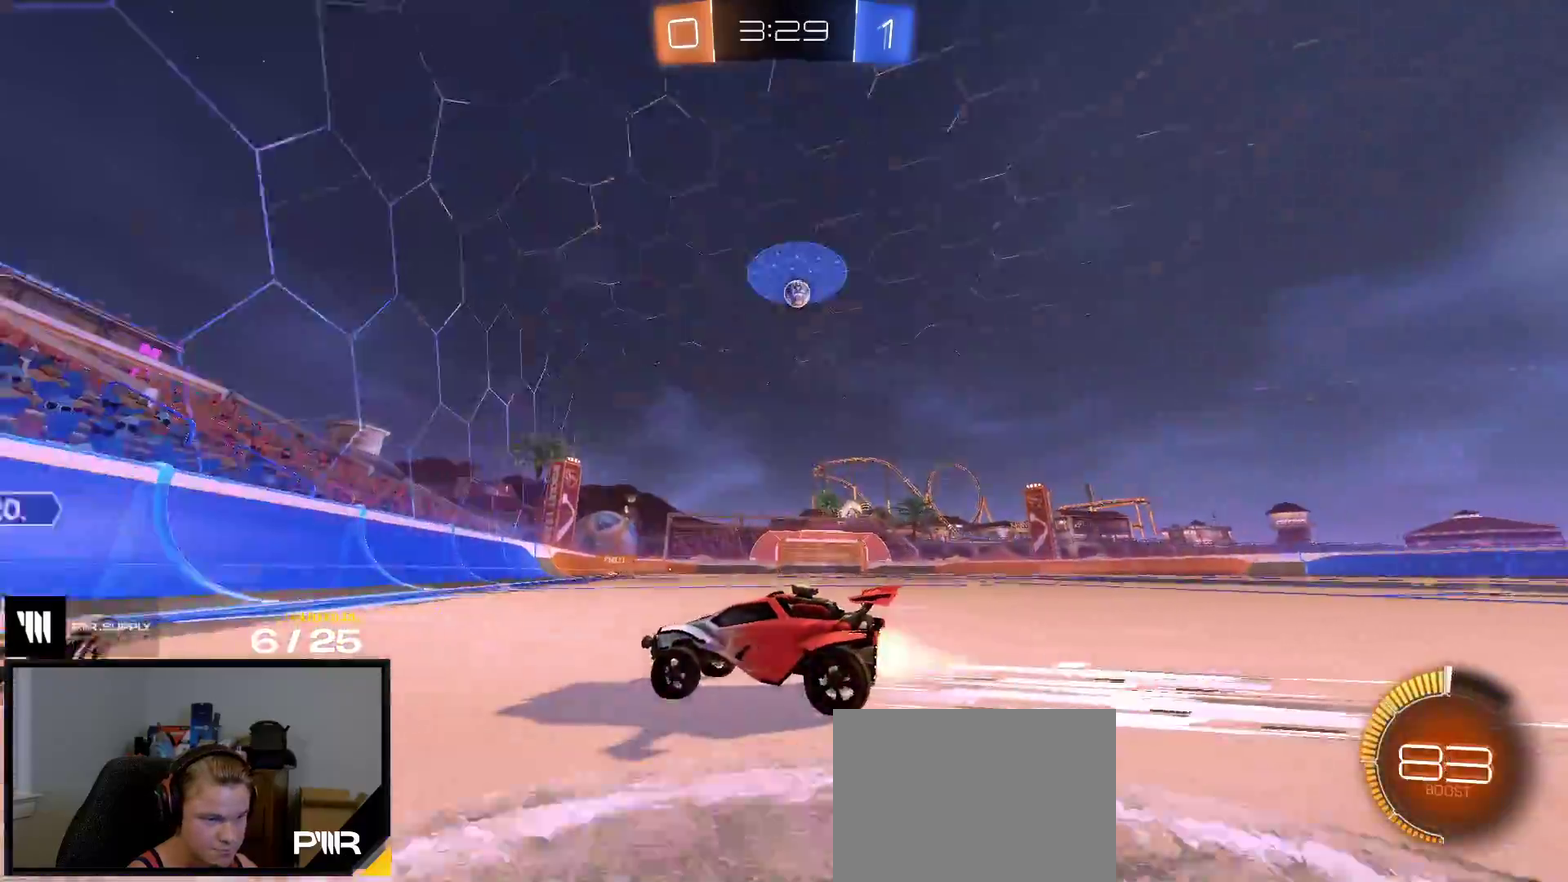
{"buttons": ["R1"], "right_stick": "center", "events": [[67, "R1", "up"], [150, "X", "down"], [233, "X", "up"], [317, "R1", "down"], [367, "R2", "up"]]}
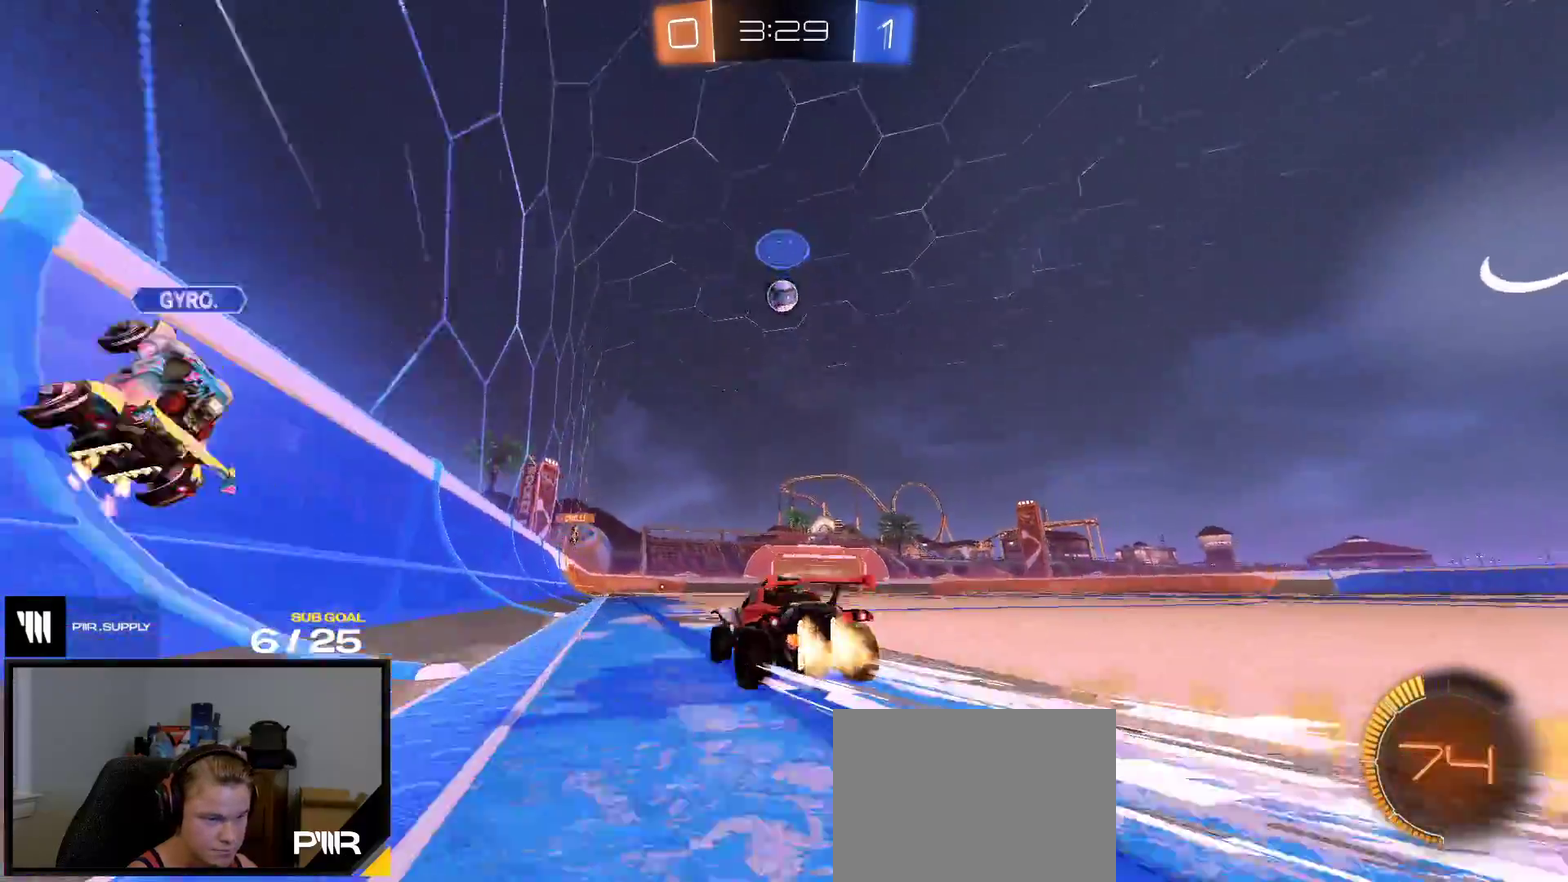
{"buttons": ["R2"], "right_stick": "center", "events": [[100, "R1", "up"], [150, "X", "down"], [167, "R1", "down"], [217, "R1", "up"], [250, "R2", "down"], [250, "X", "up"]]}
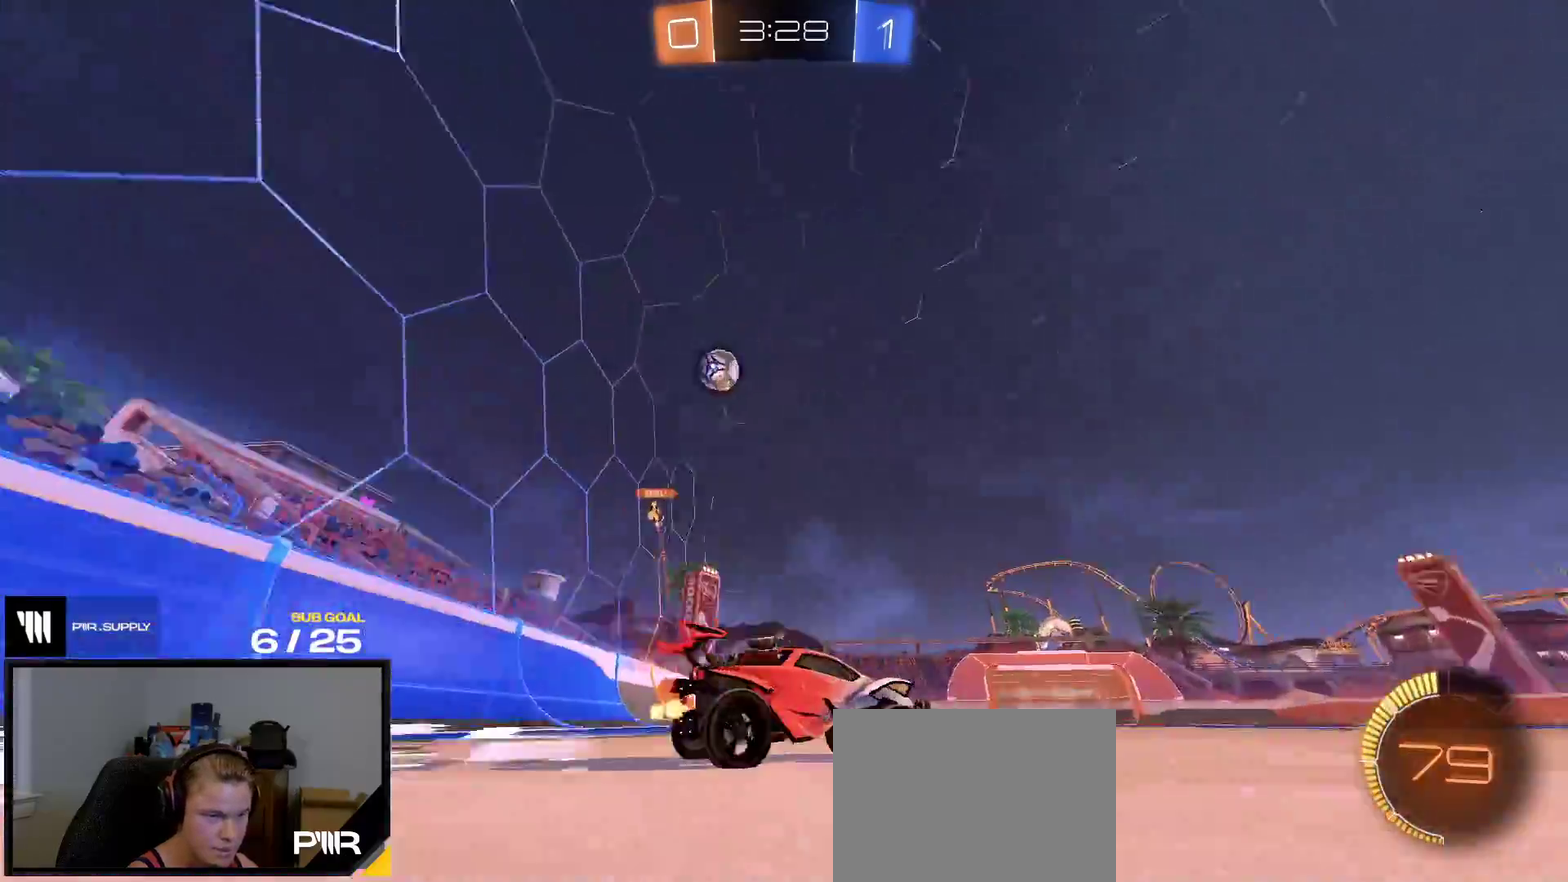
{"buttons": ["R2"], "right_stick": "center", "events": []}
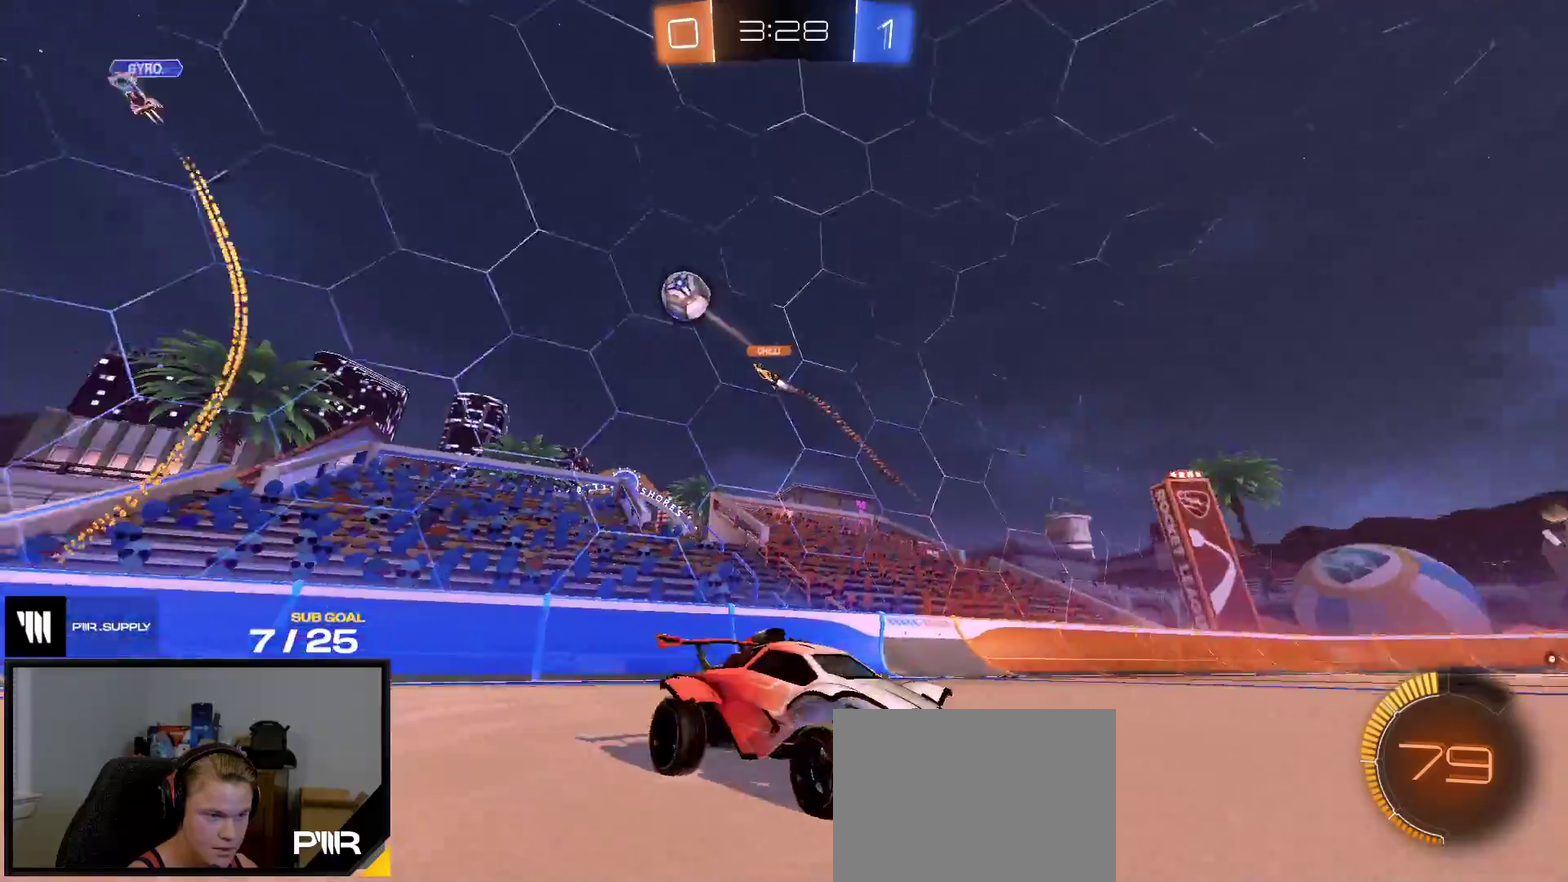
{"buttons": ["R2"], "right_stick": "center", "events": []}
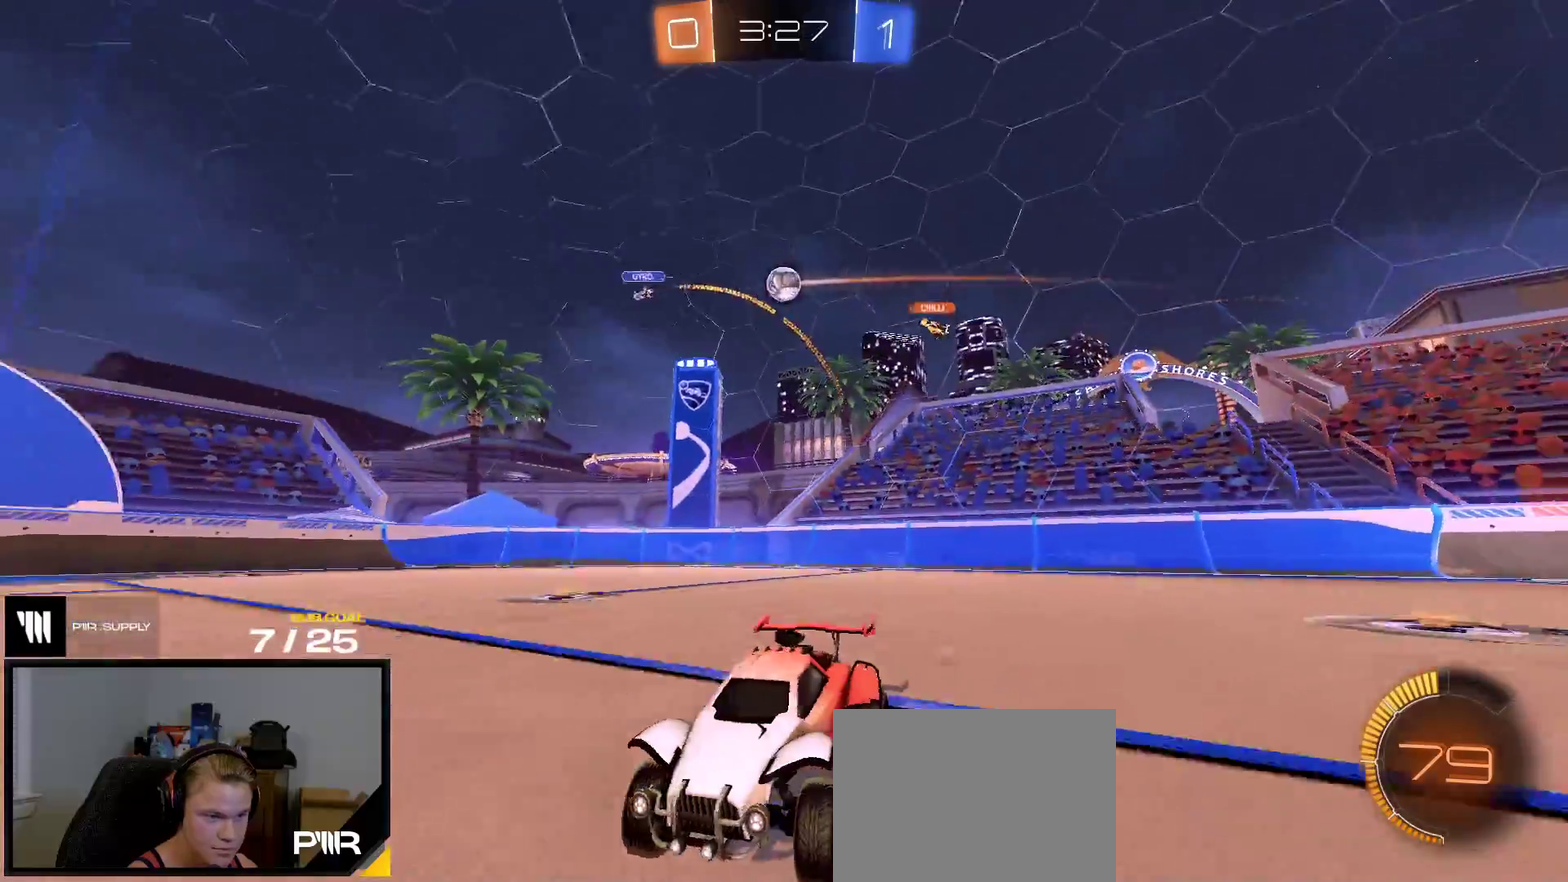
{"buttons": ["R2"], "right_stick": "center", "events": [[350, "X", "down"], [433, "X", "up"]]}
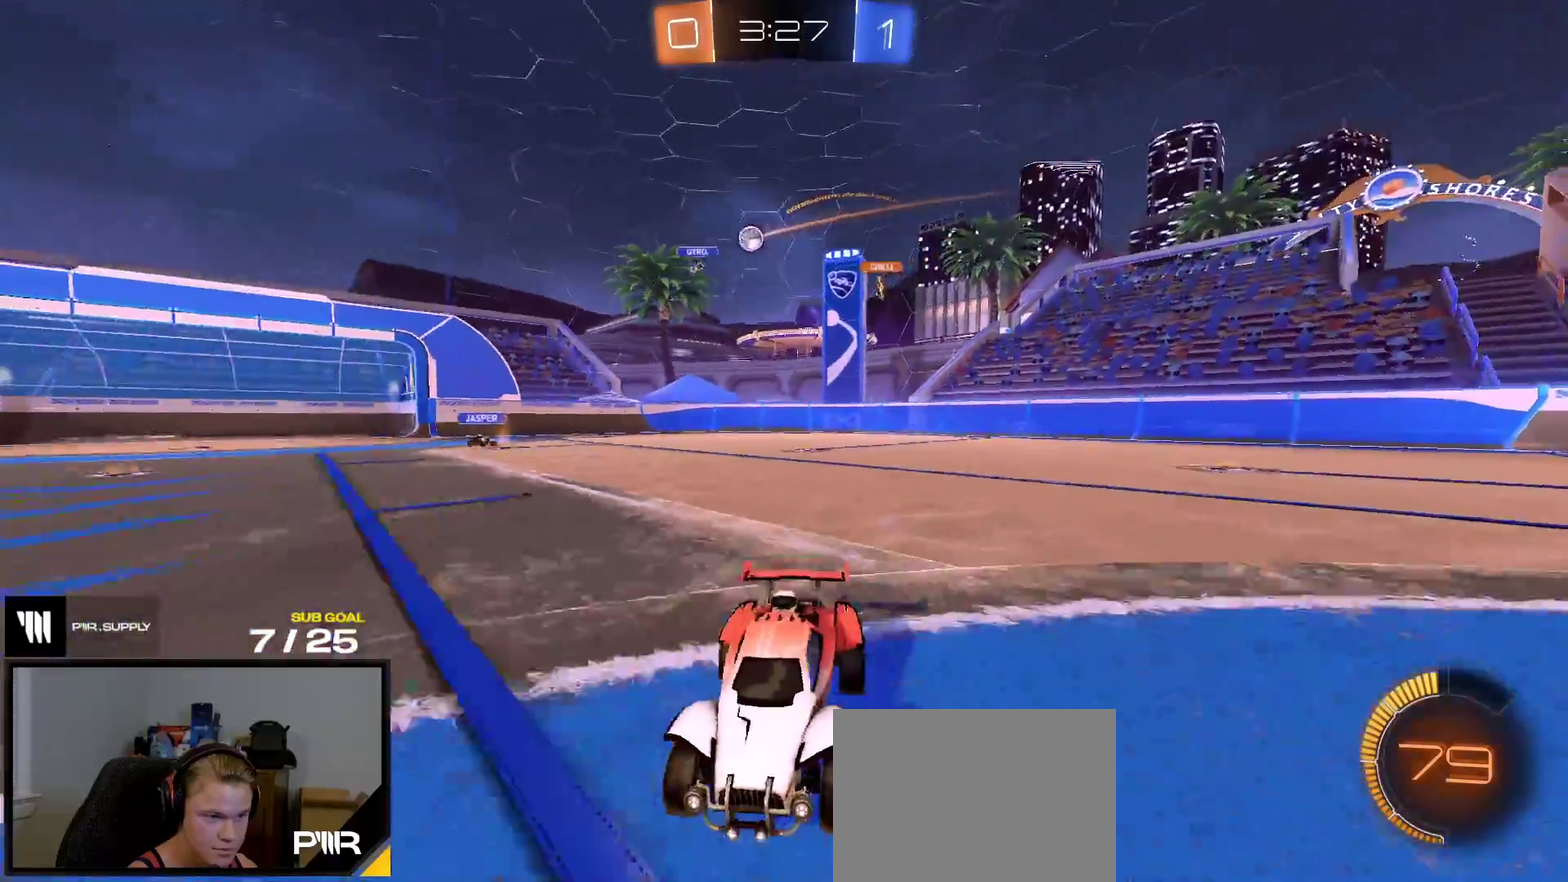
{"buttons": ["R2"], "right_stick": "center", "events": [[33, "X", "down"], [183, "X", "up"]]}
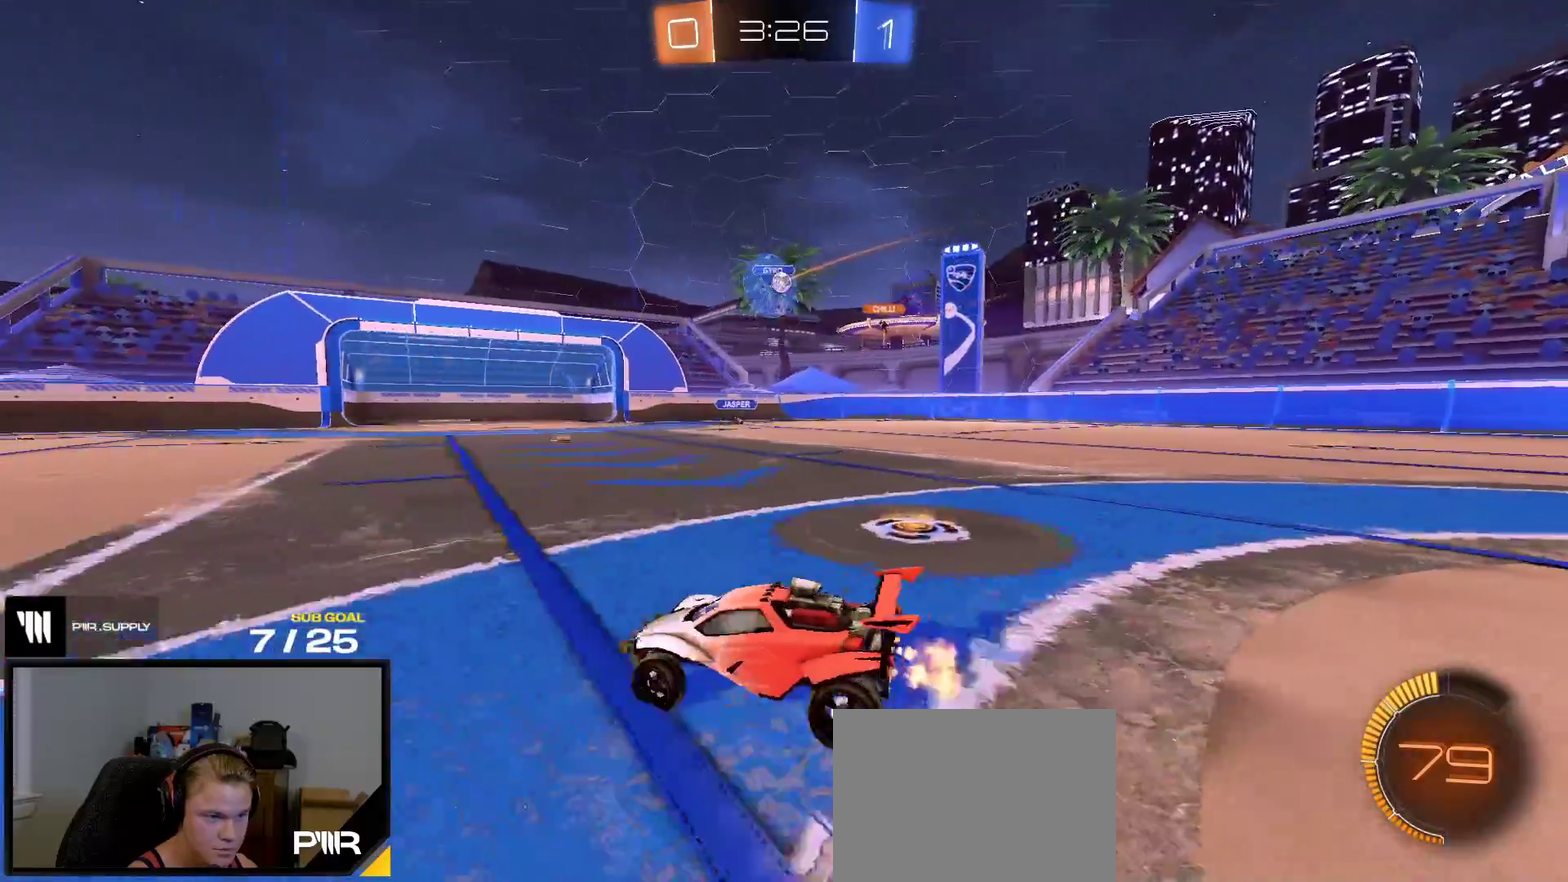
{"buttons": ["L2"], "right_stick": "center", "events": [[350, "R2", "up"], [400, "L2", "down"]]}
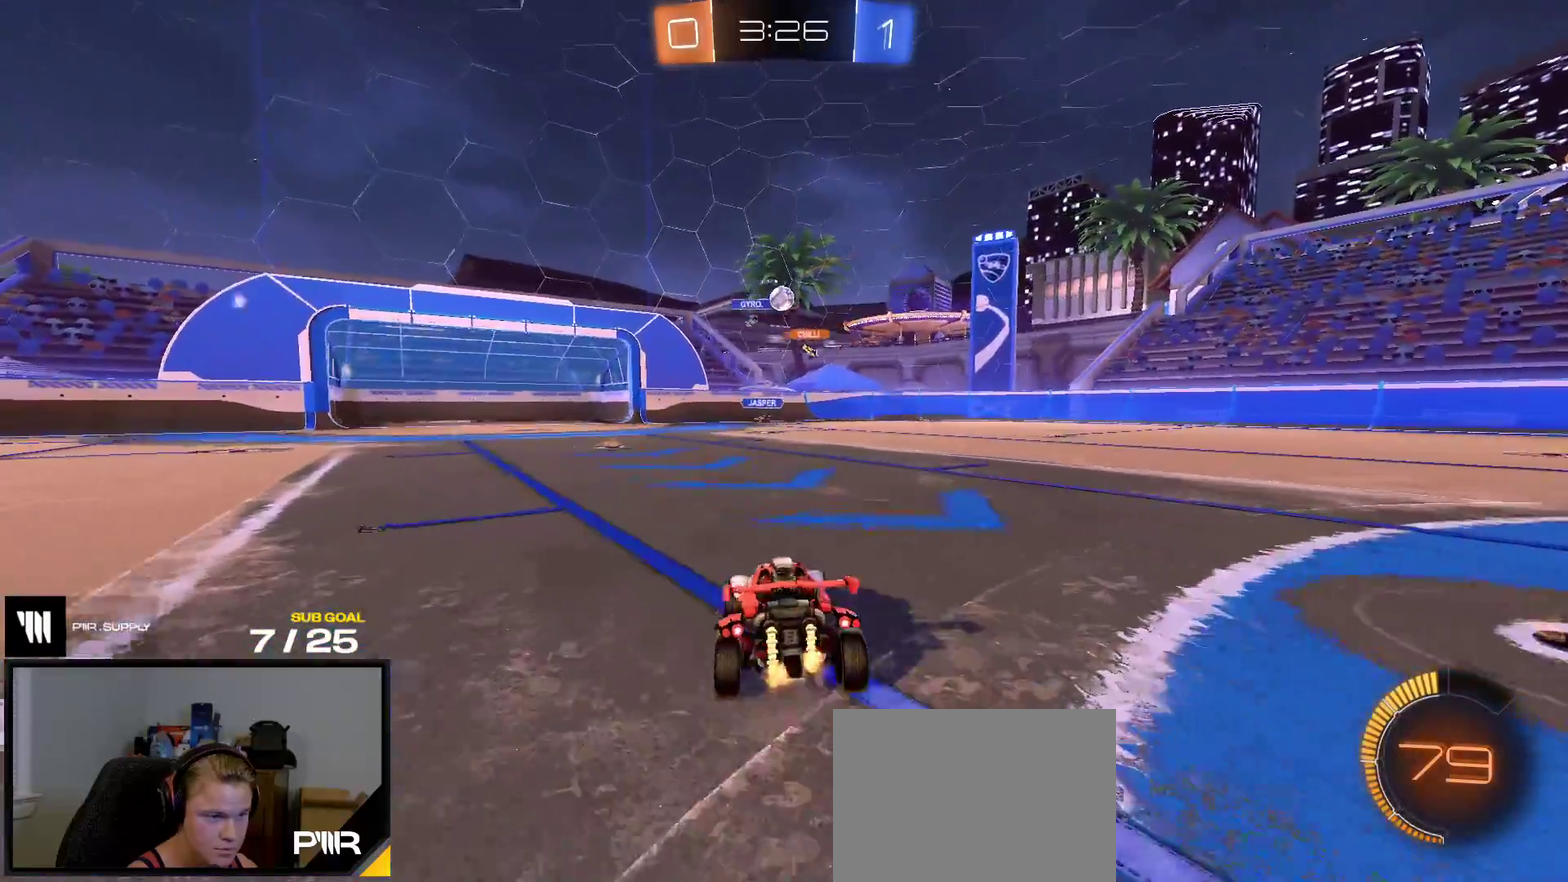
{"buttons": ["L2"], "right_stick": "center", "events": []}
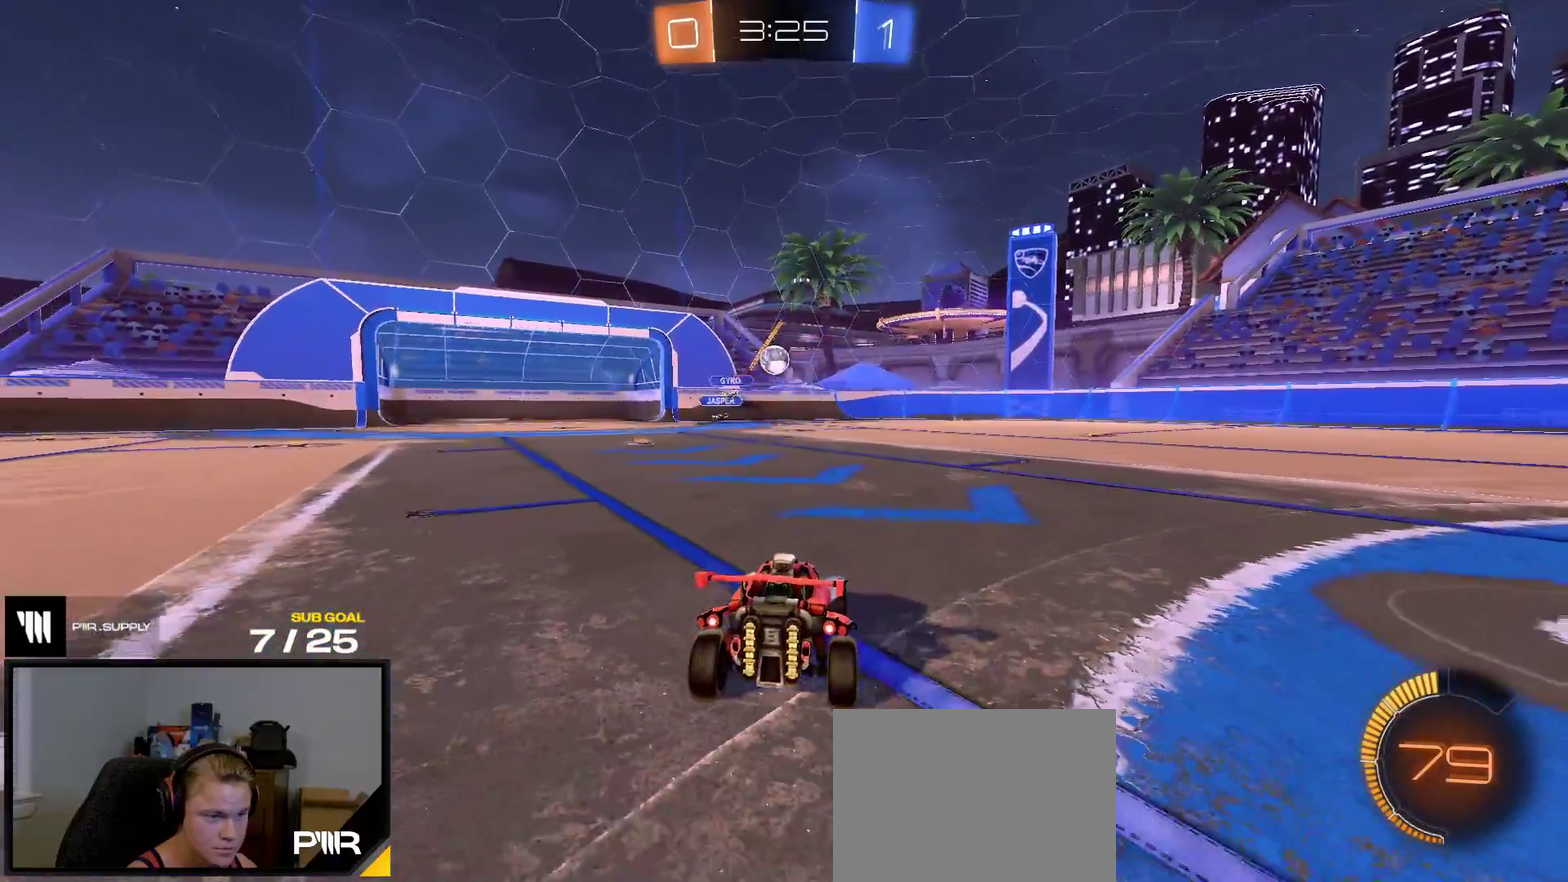
{"buttons": [], "right_stick": "center", "events": [[83, "L2", "up"], [100, "R1", "down"], [483, "R1", "up"]]}
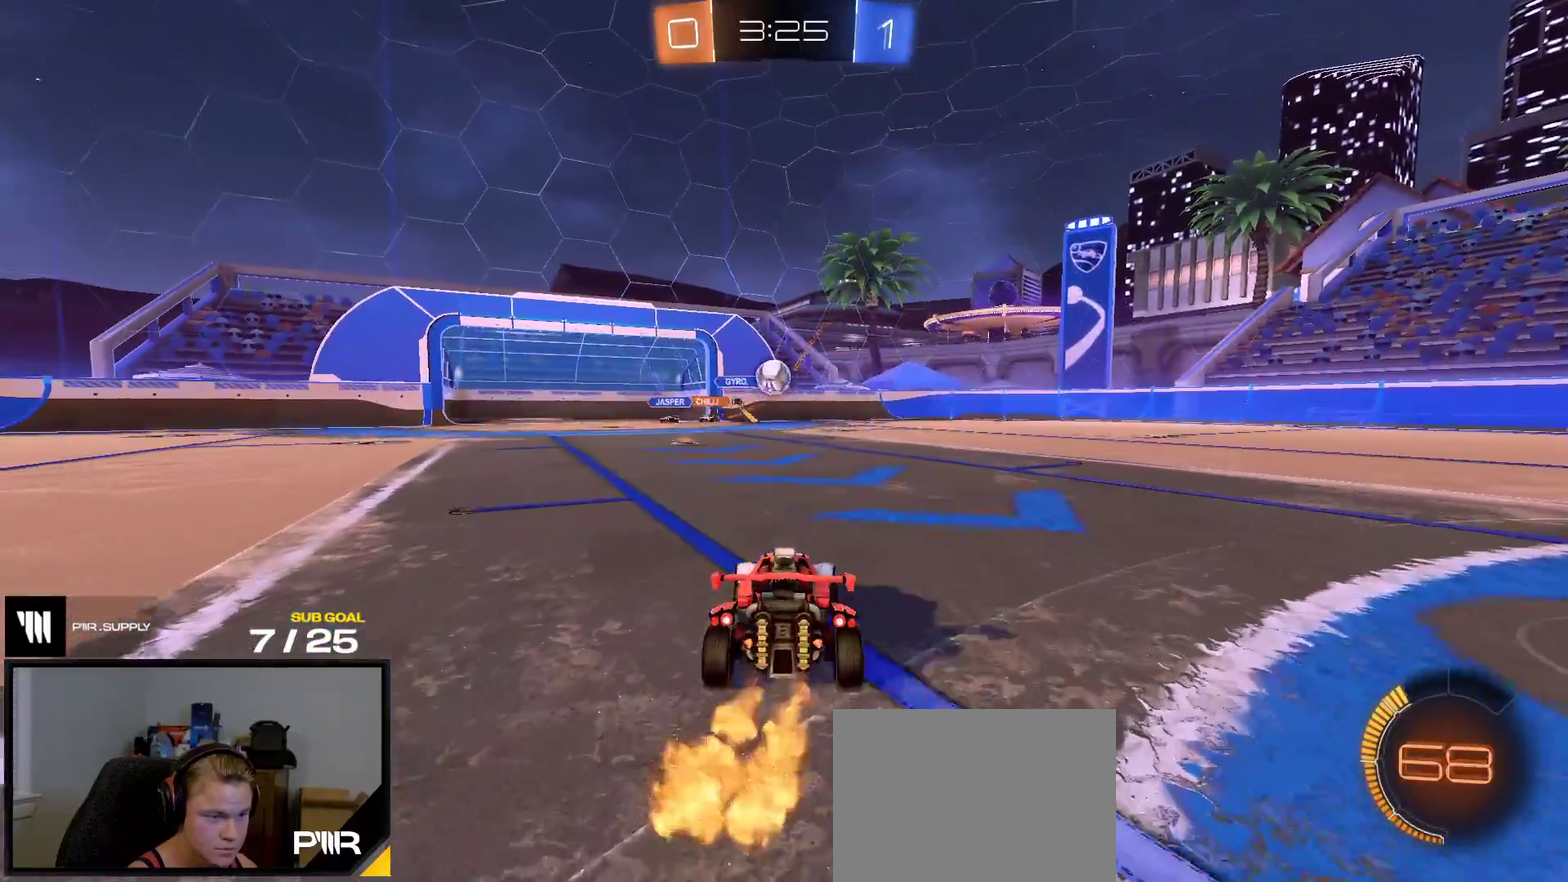
{"buttons": ["X", "R1", "R2"], "right_stick": "center", "events": [[50, "R2", "down"], [67, "X", "down"], [183, "X", "up"], [250, "X", "down"], [350, "X", "up"], [467, "X", "down"], [483, "R1", "down"]]}
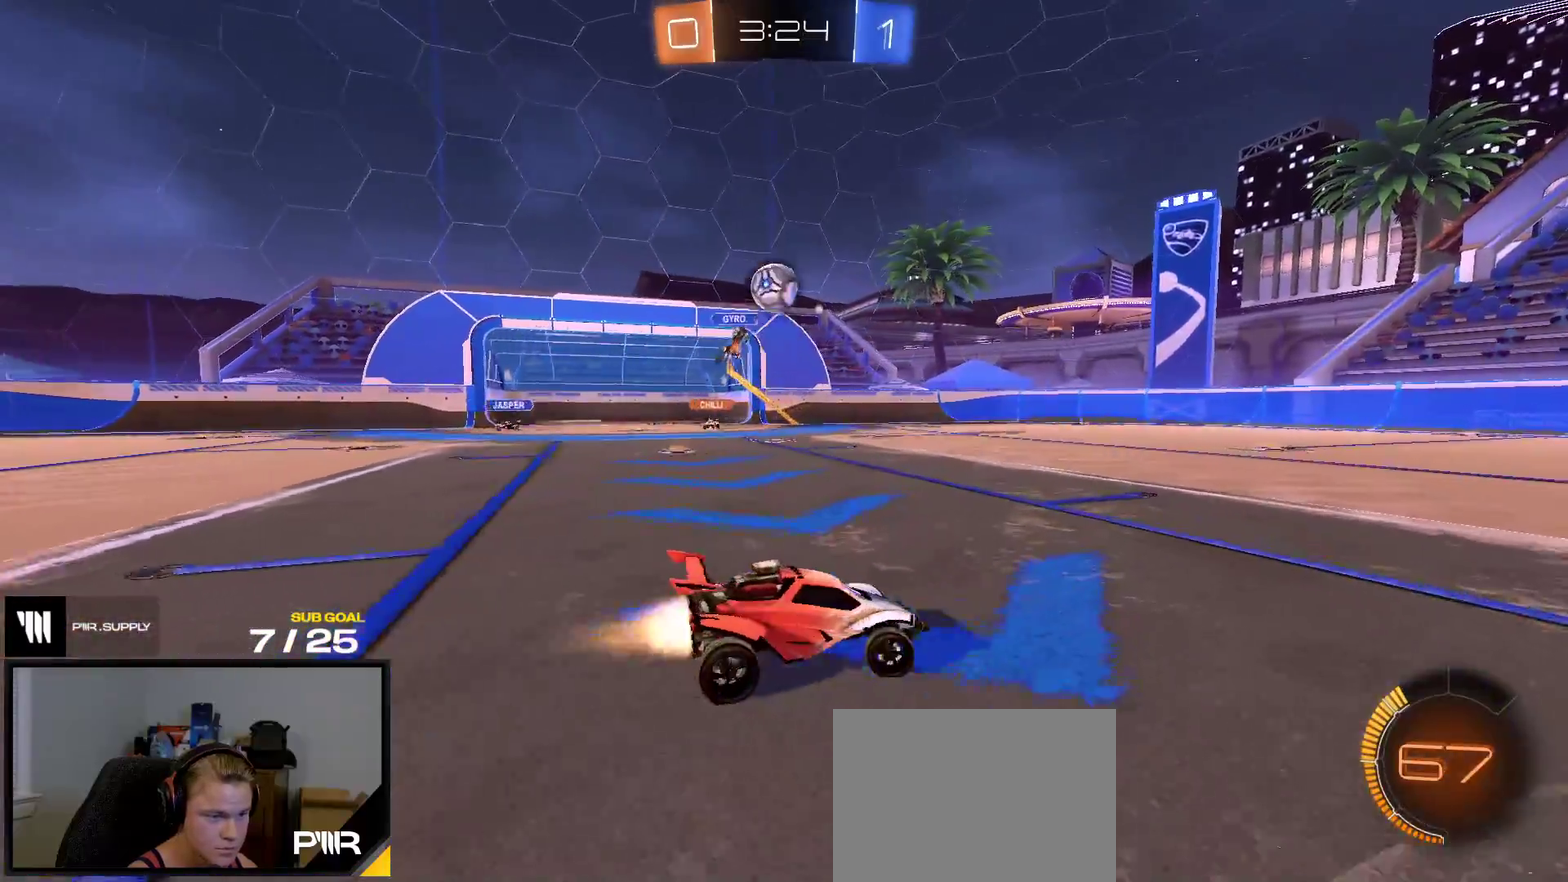
{"buttons": ["R2"], "right_stick": "center", "events": [[17, "X", "up"], [467, "R1", "up"]]}
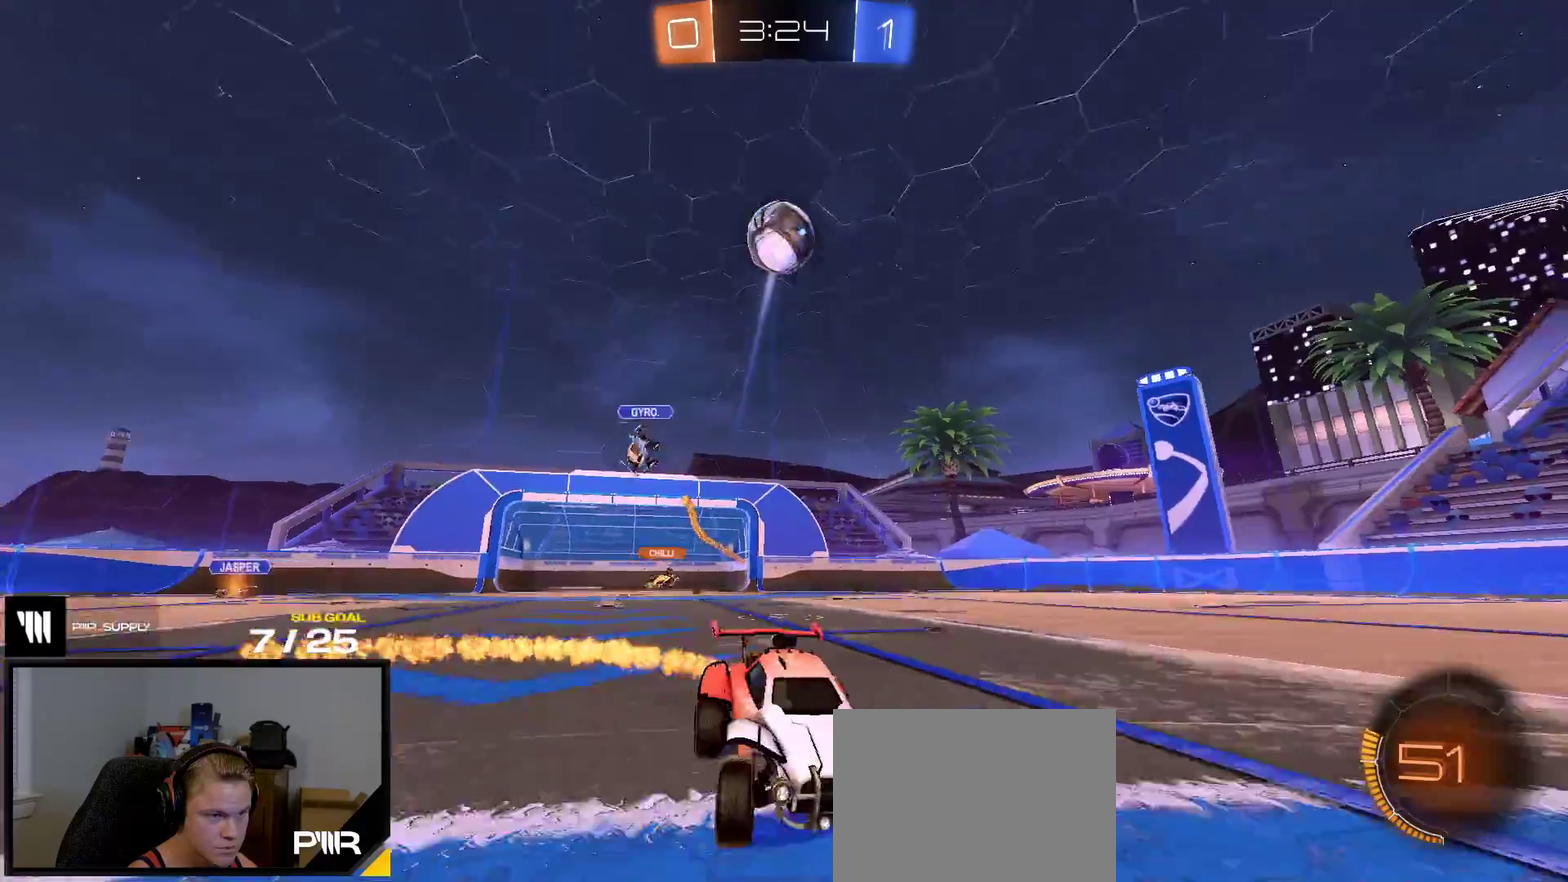
{"buttons": [], "right_stick": "center", "events": [[133, "A", "down"], [217, "R1", "down"], [317, "A", "up"], [317, "R1", "up"], [367, "R1", "down"], [383, "A", "down"], [433, "R2", "up"], [467, "R1", "up"], [500, "A", "up"]]}